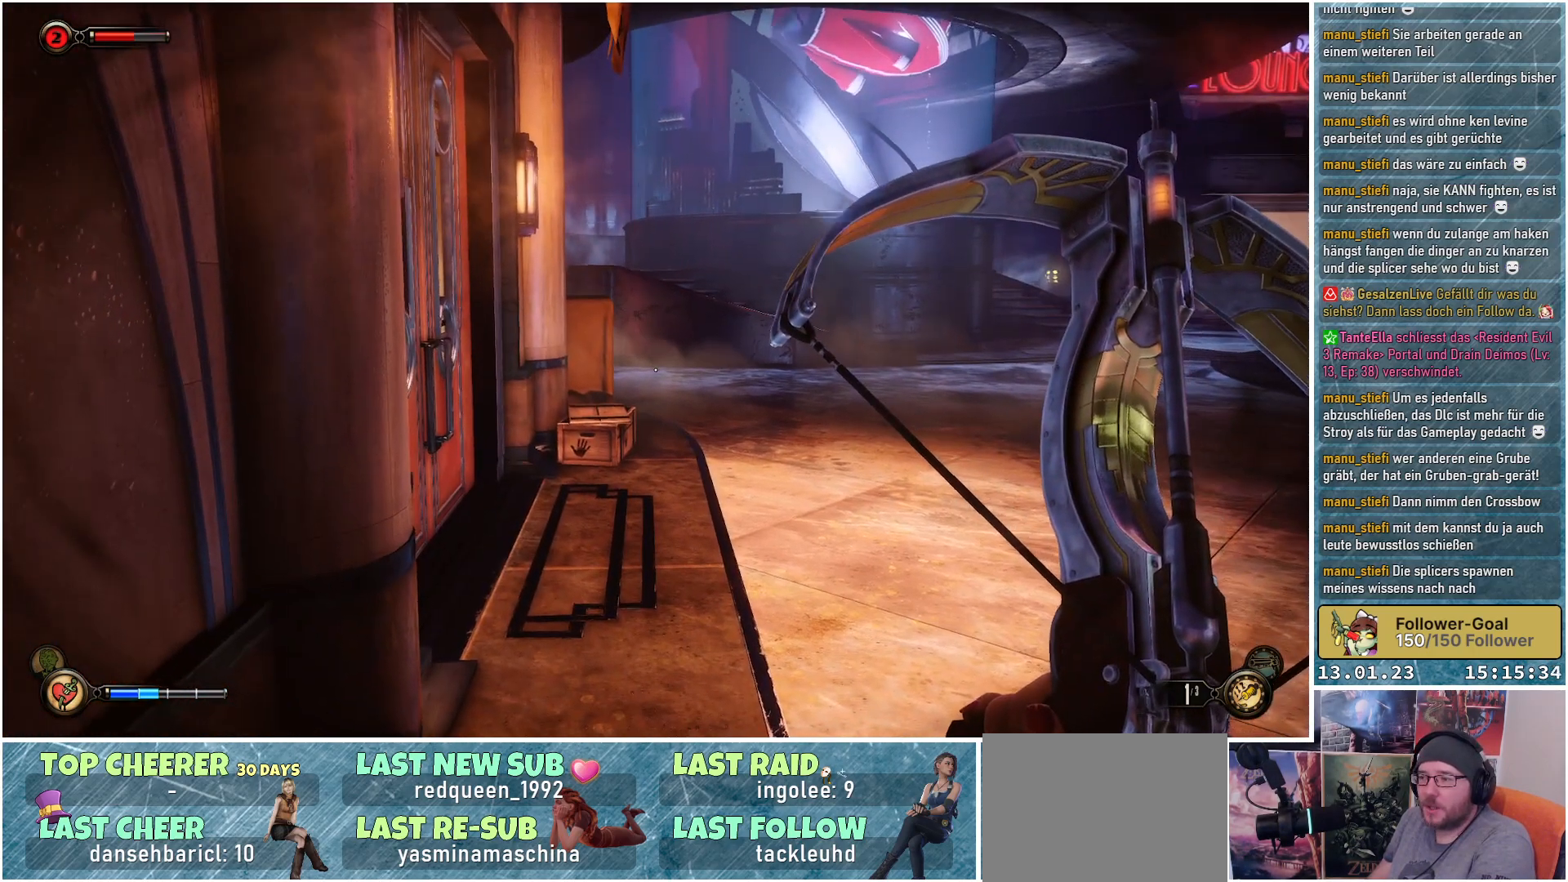
Gameplay with a controller (Xbox layout); each line is a JSON object with the inputs held at the frame after it. "events" lists button and stick changes between this image and that frame as [ms after this image, input, new state], when the widget could be followed in between.
{"buttons": [], "left_stick": "up", "right_stick": "center", "events": []}
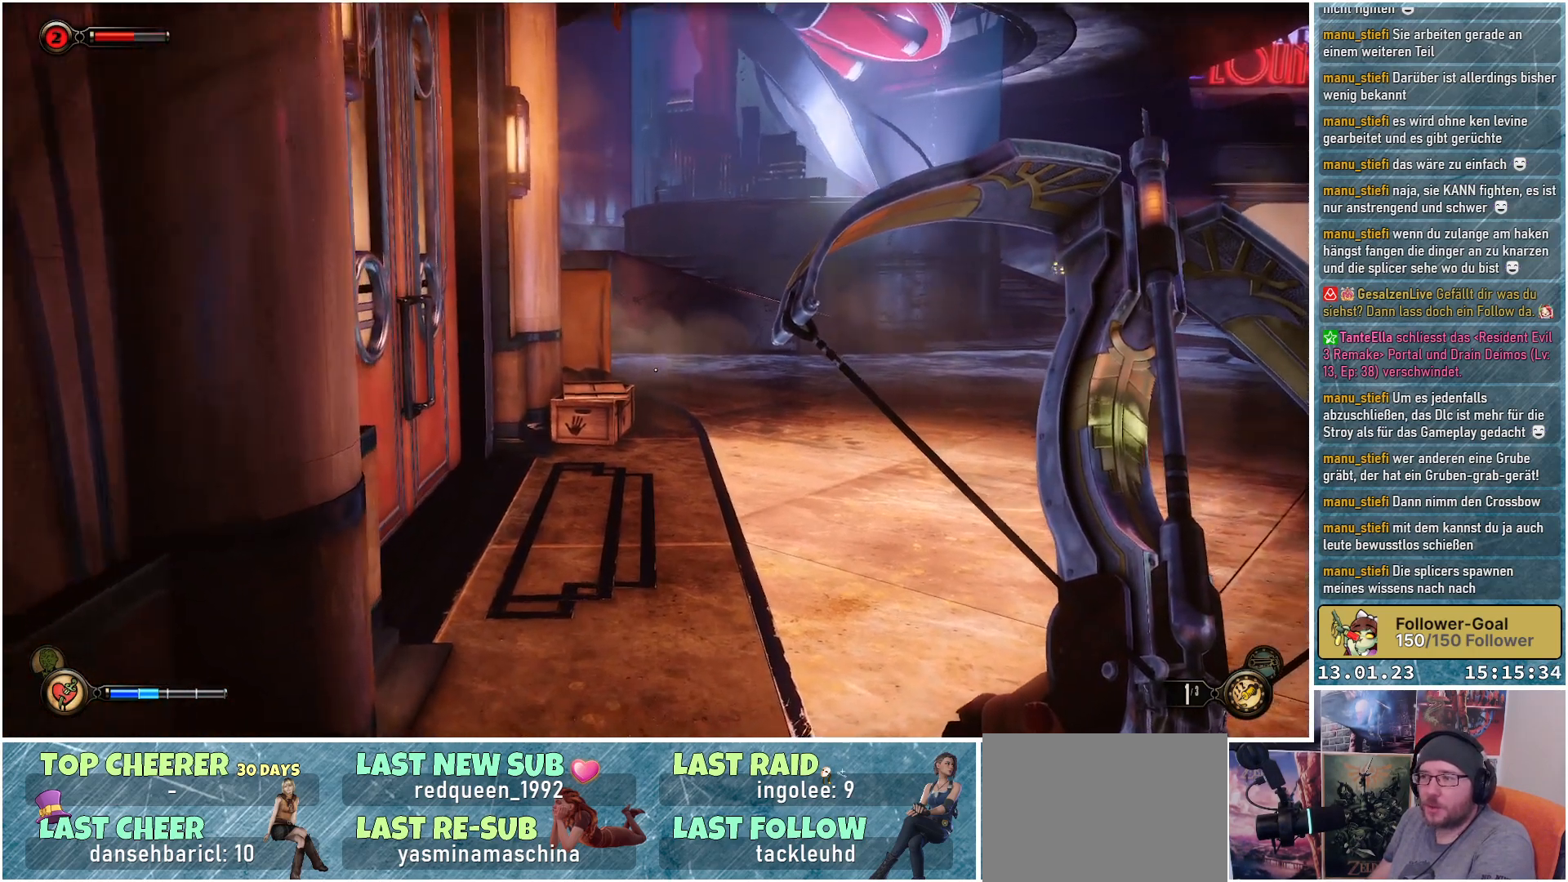
{"buttons": [], "left_stick": "up", "right_stick": "center", "events": []}
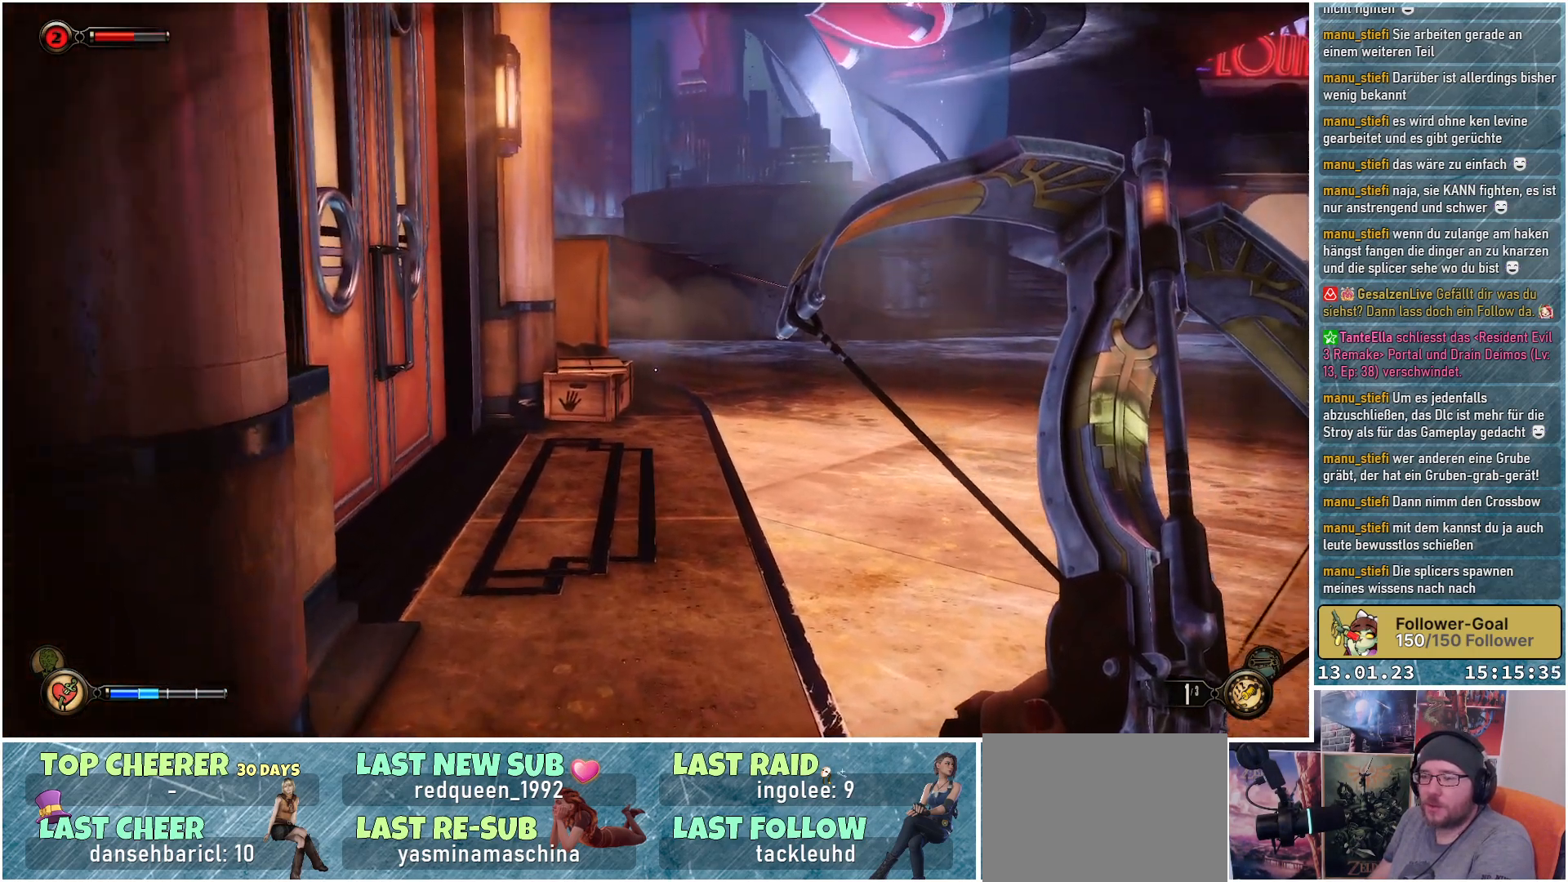
{"buttons": [], "left_stick": "up", "right_stick": "center", "events": []}
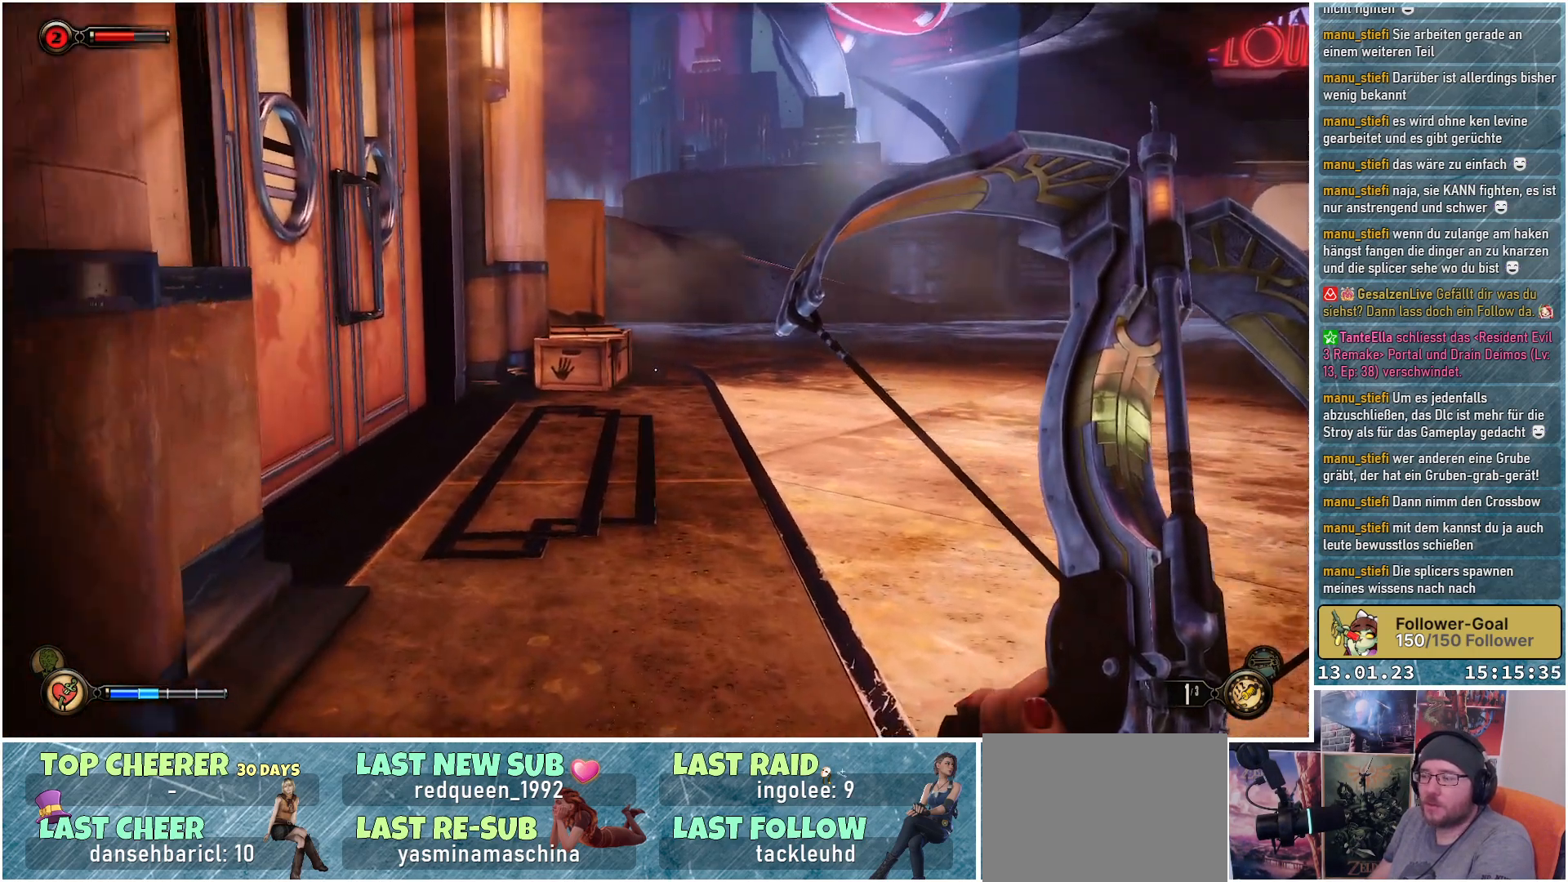
{"buttons": [], "left_stick": "up", "right_stick": "center", "events": [[267, "R1", "down"], [451, "R1", "up"]]}
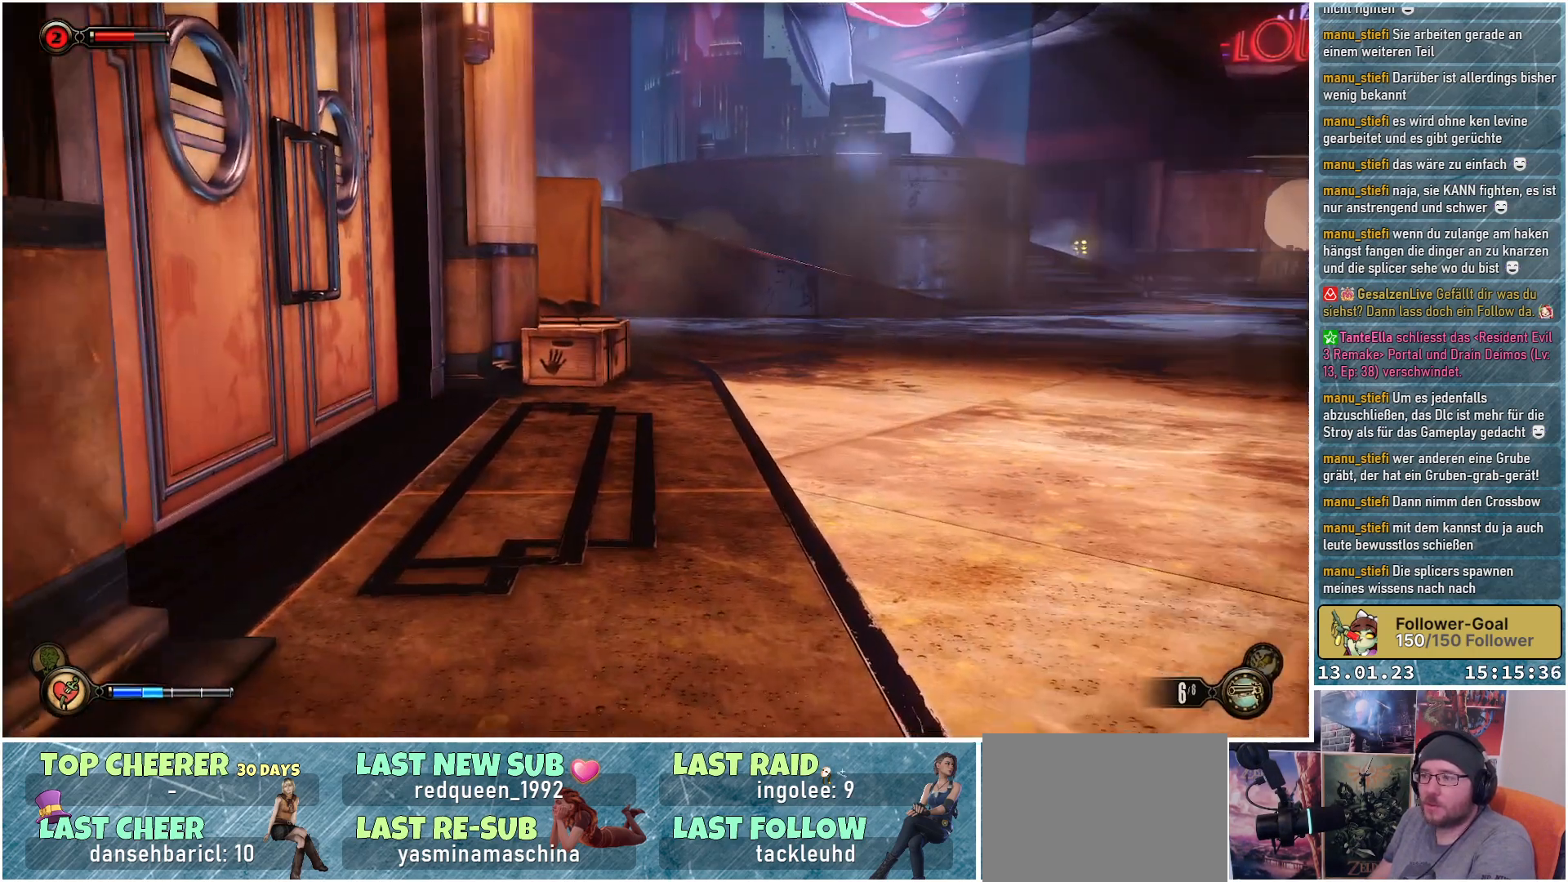
{"buttons": [], "left_stick": "up-right", "right_stick": "center", "events": [[484, "left_stick", "up-right"]]}
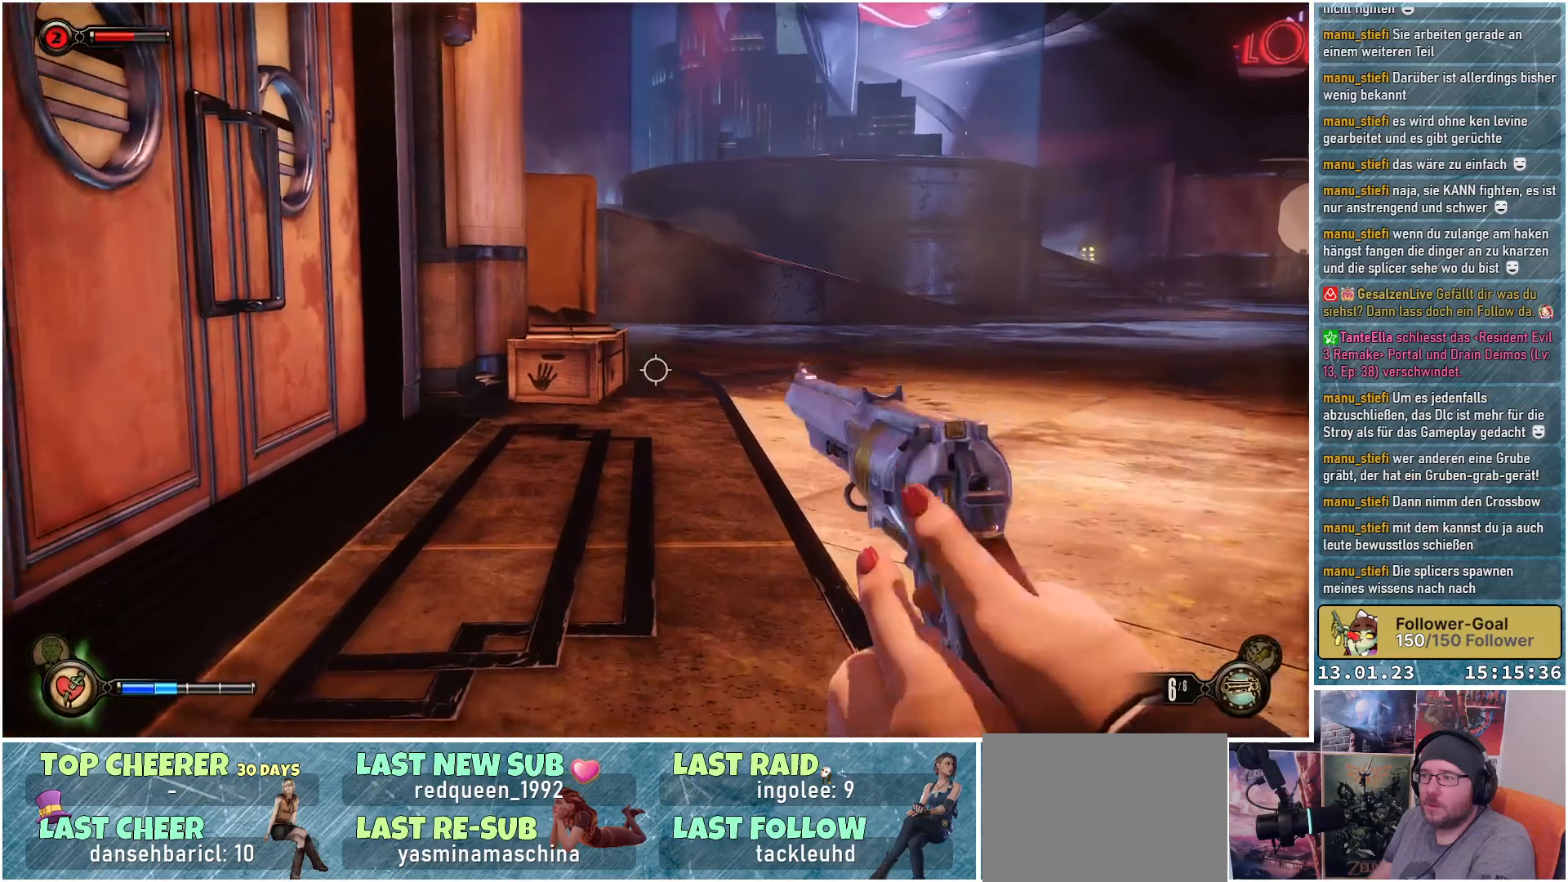
{"buttons": [], "left_stick": "up", "right_stick": "left", "events": [[267, "right_stick", "left"], [418, "left_stick", "up"]]}
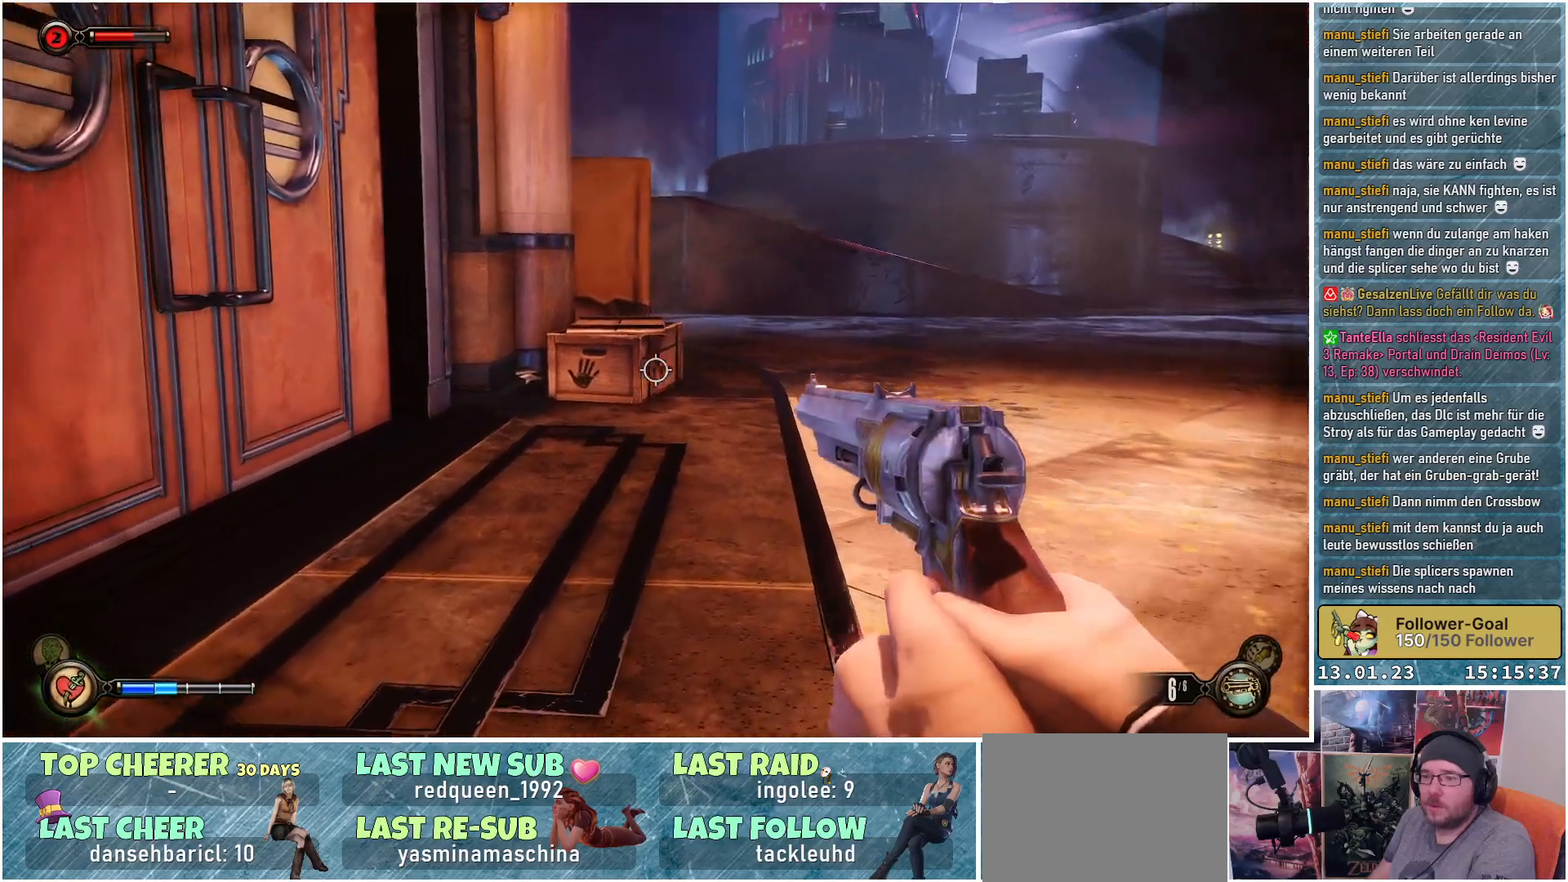
{"buttons": [], "left_stick": "up", "right_stick": "down-left", "events": [[100, "right_stick", "center"], [484, "right_stick", "down-left"]]}
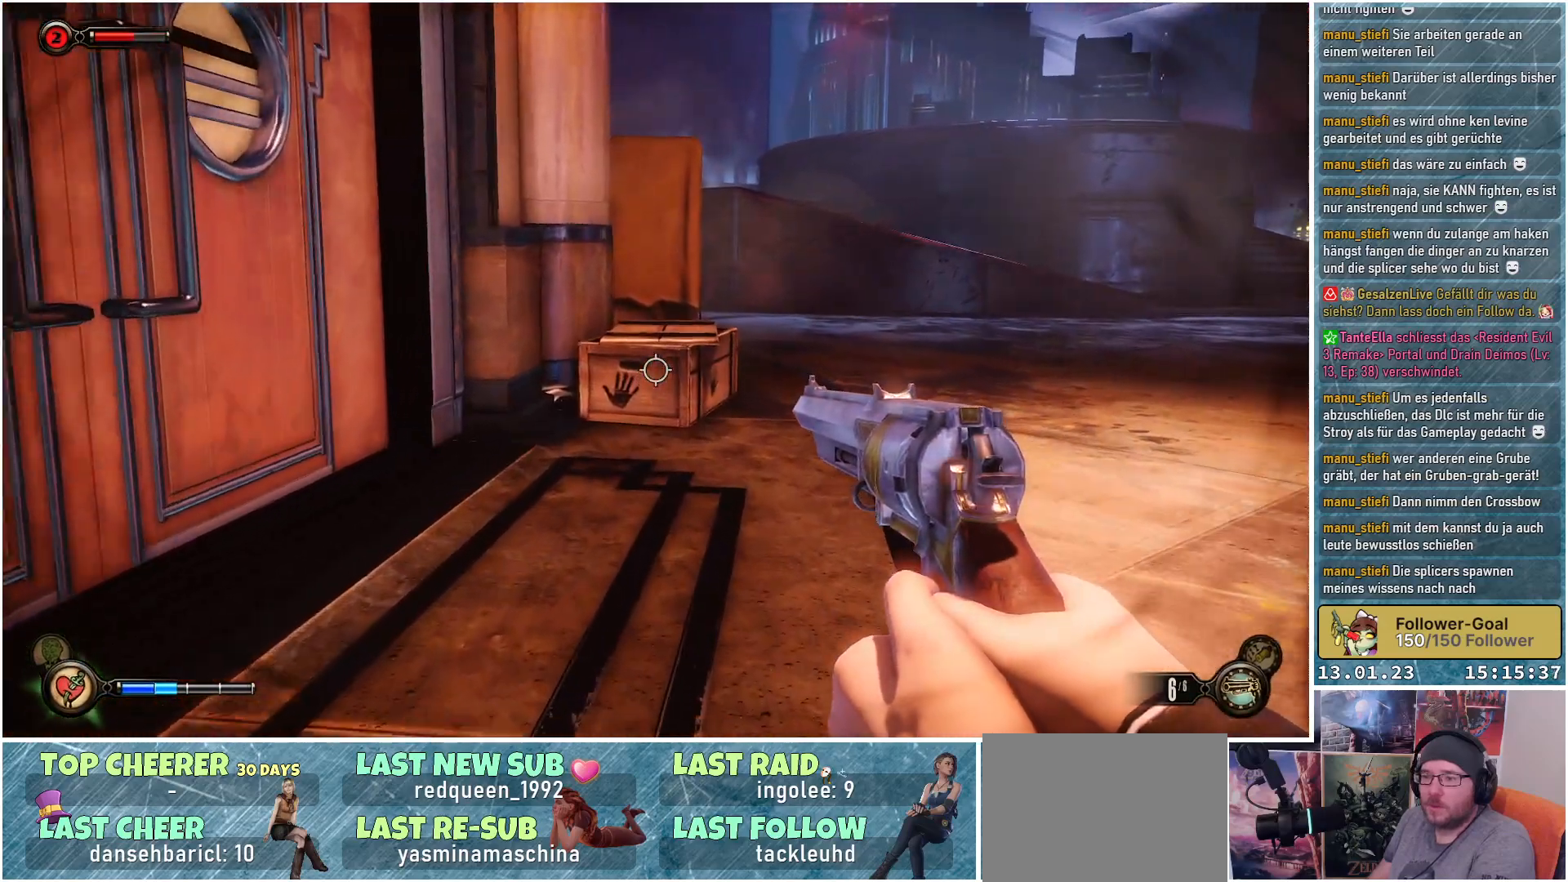
{"buttons": [], "left_stick": "center", "right_stick": "left", "events": [[451, "left_stick", "center"], [468, "right_stick", "left"]]}
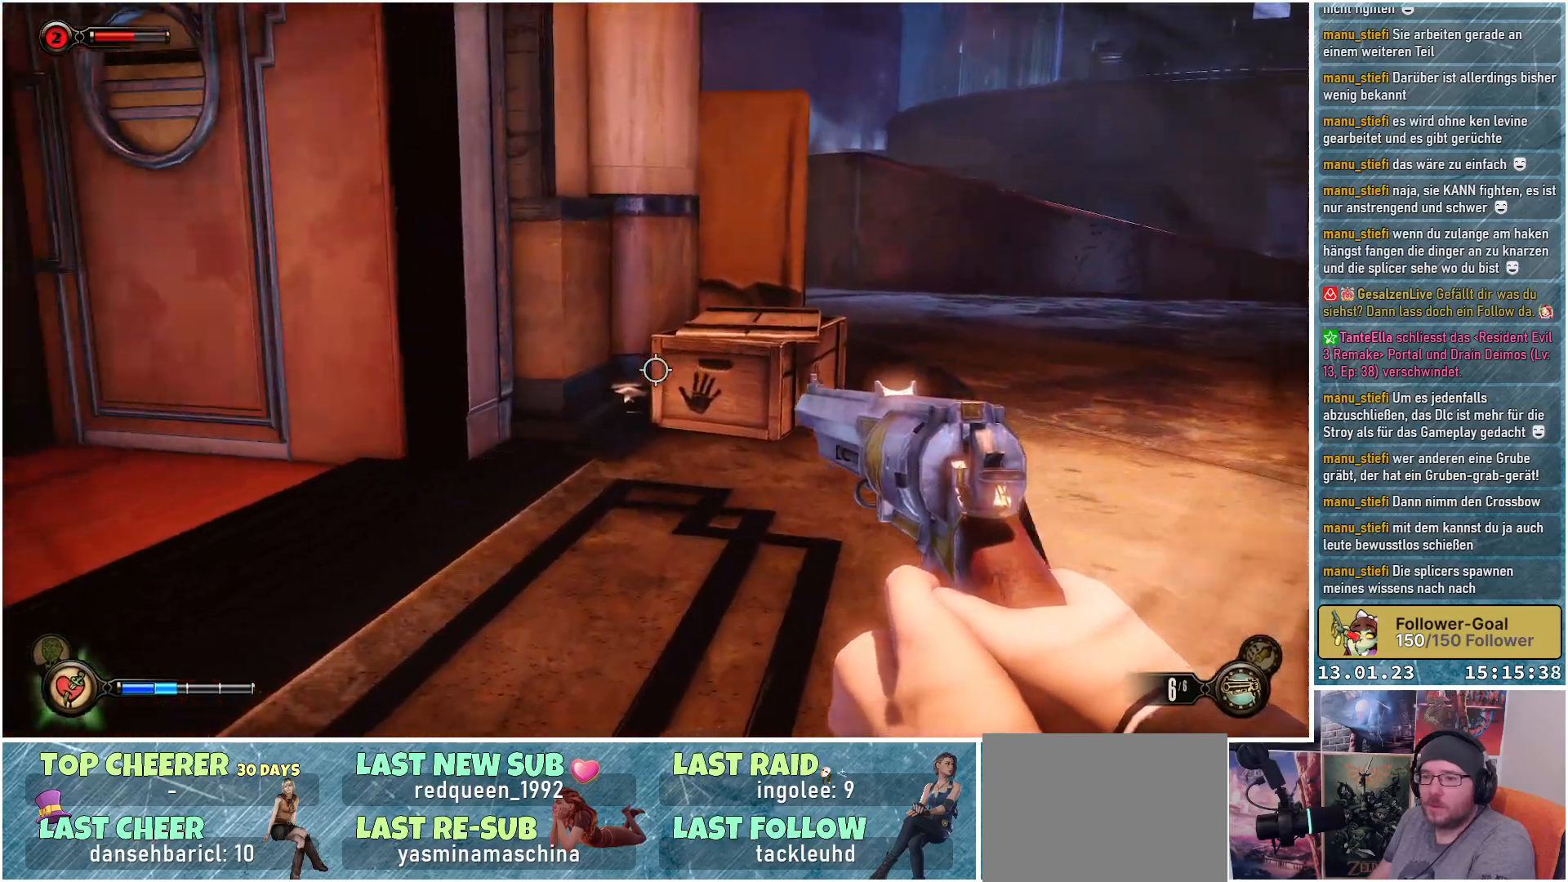
{"buttons": [], "left_stick": "center", "right_stick": "left", "events": [[83, "right_stick", "up-left"], [100, "left_stick", "down-left"], [267, "left_stick", "center"], [467, "right_stick", "left"]]}
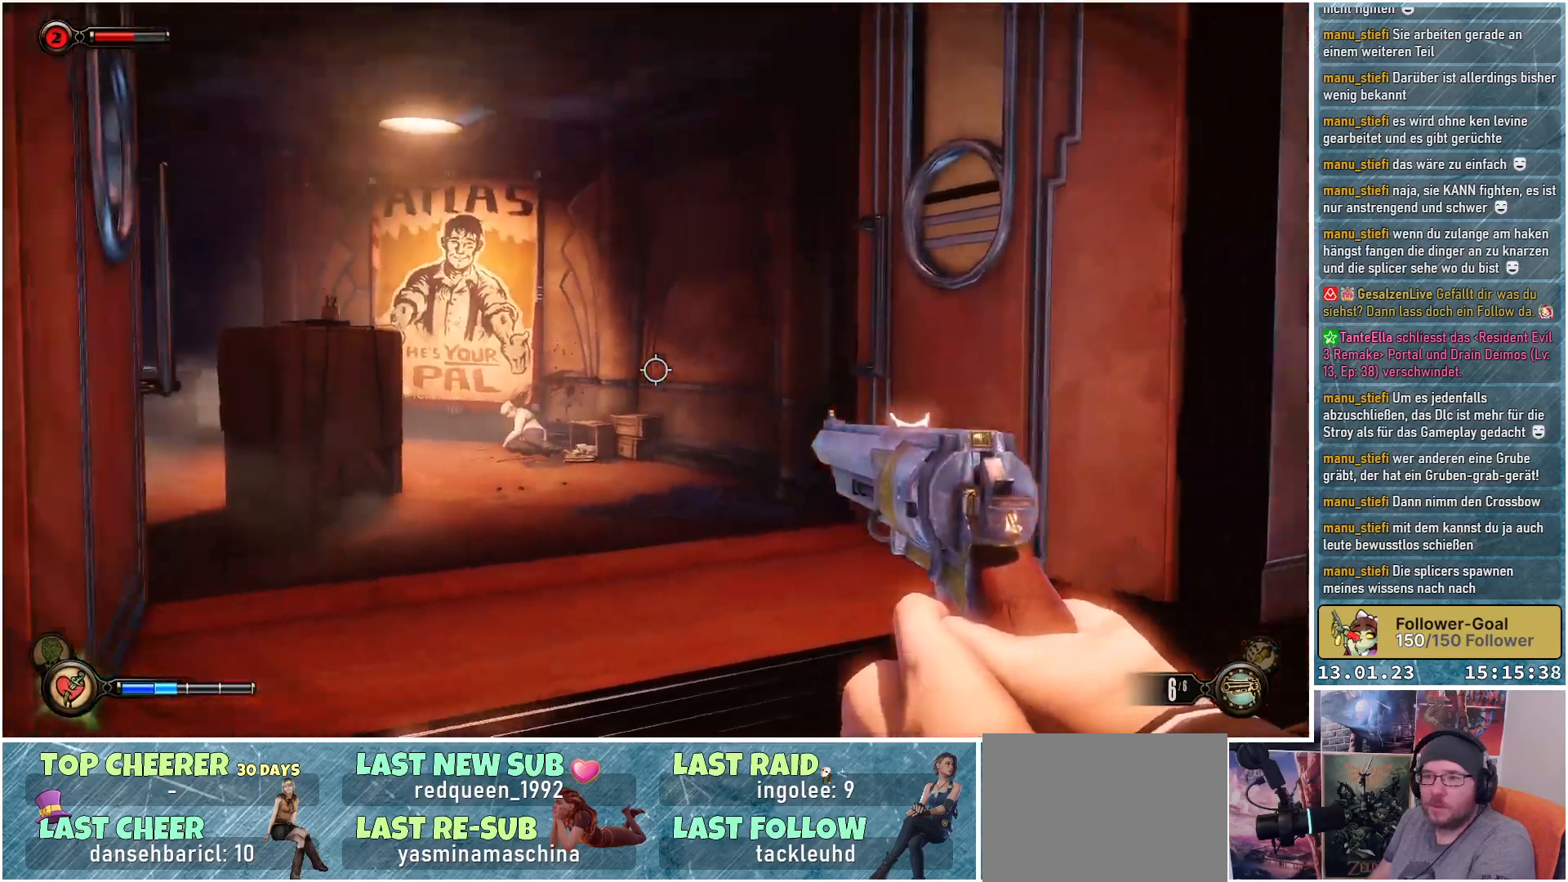
{"buttons": [], "left_stick": "up", "right_stick": "center", "events": [[34, "left_stick", "up"], [151, "right_stick", "center"]]}
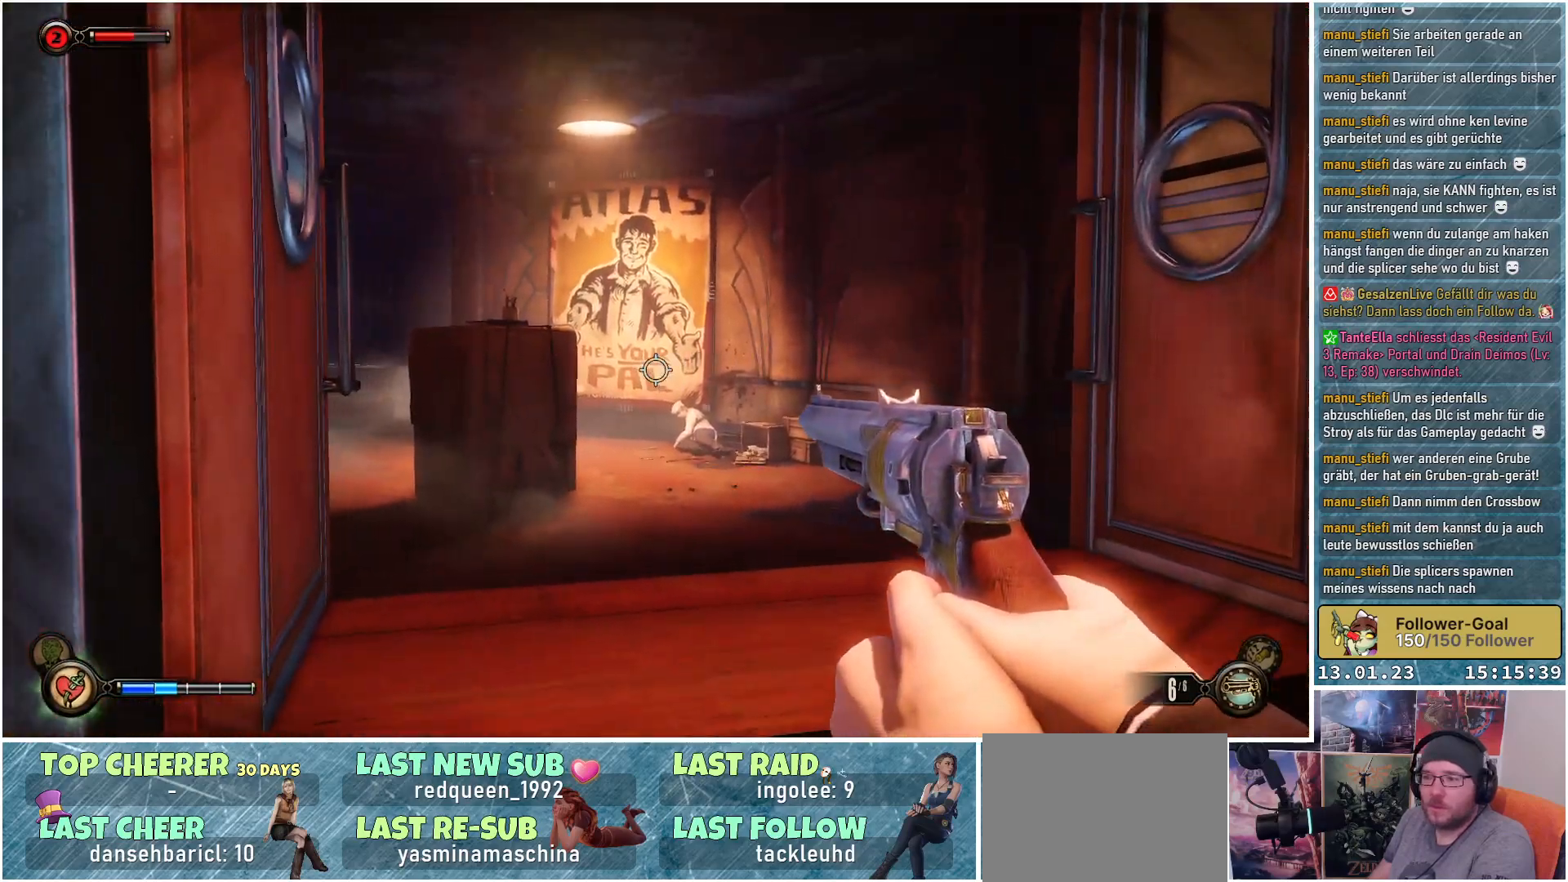
{"buttons": [], "left_stick": "up-right", "right_stick": "down-left", "events": [[67, "right_stick", "left"], [200, "left_stick", "up-right"], [400, "right_stick", "down-left"]]}
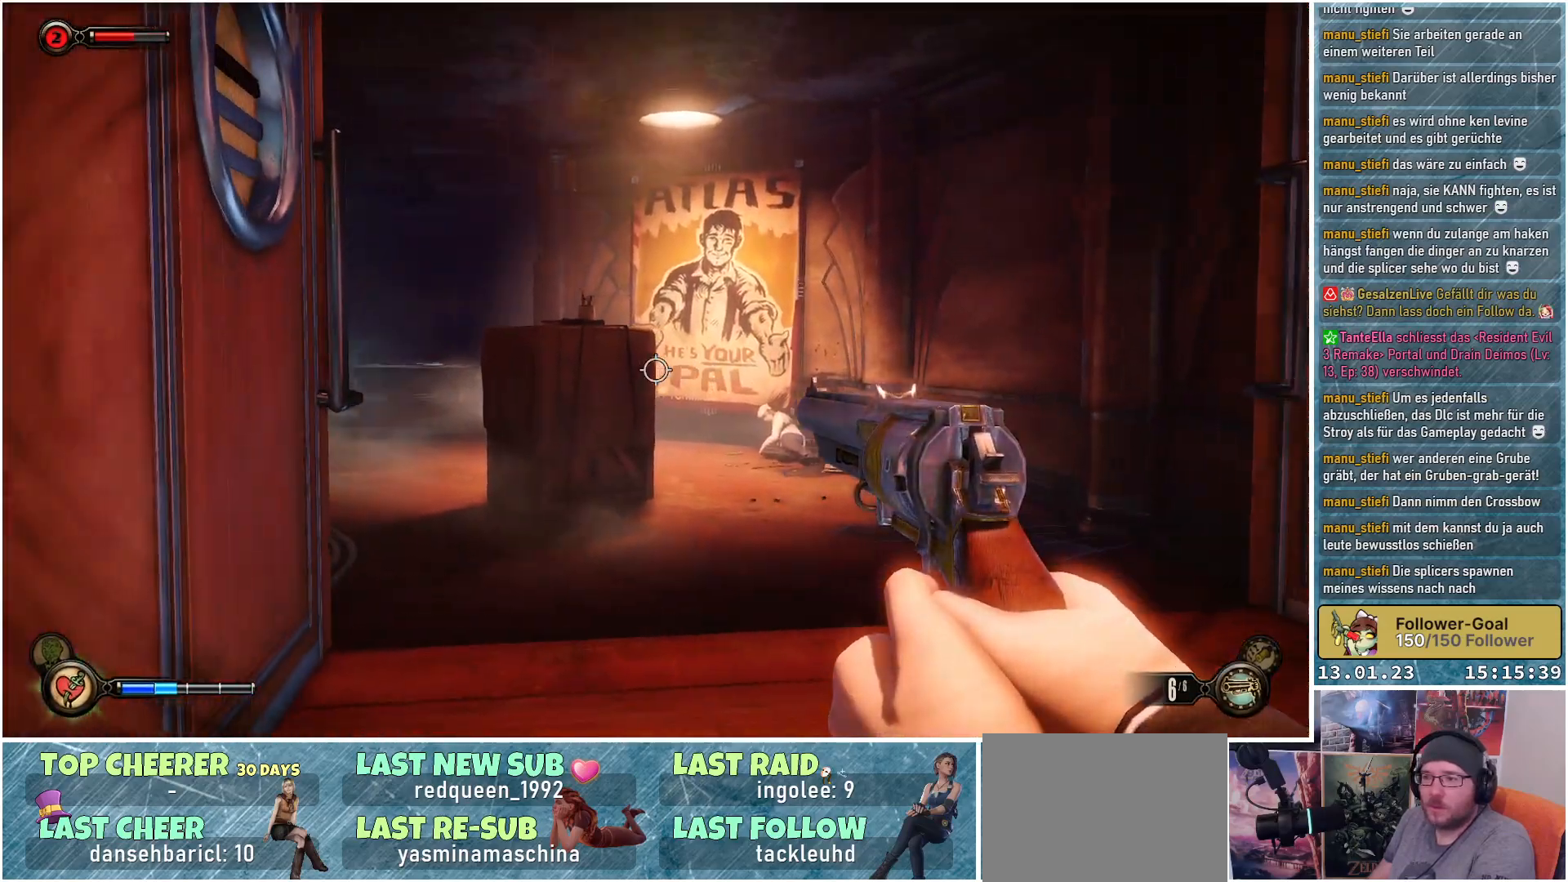
{"buttons": [], "left_stick": "up-right", "right_stick": "down-left", "events": []}
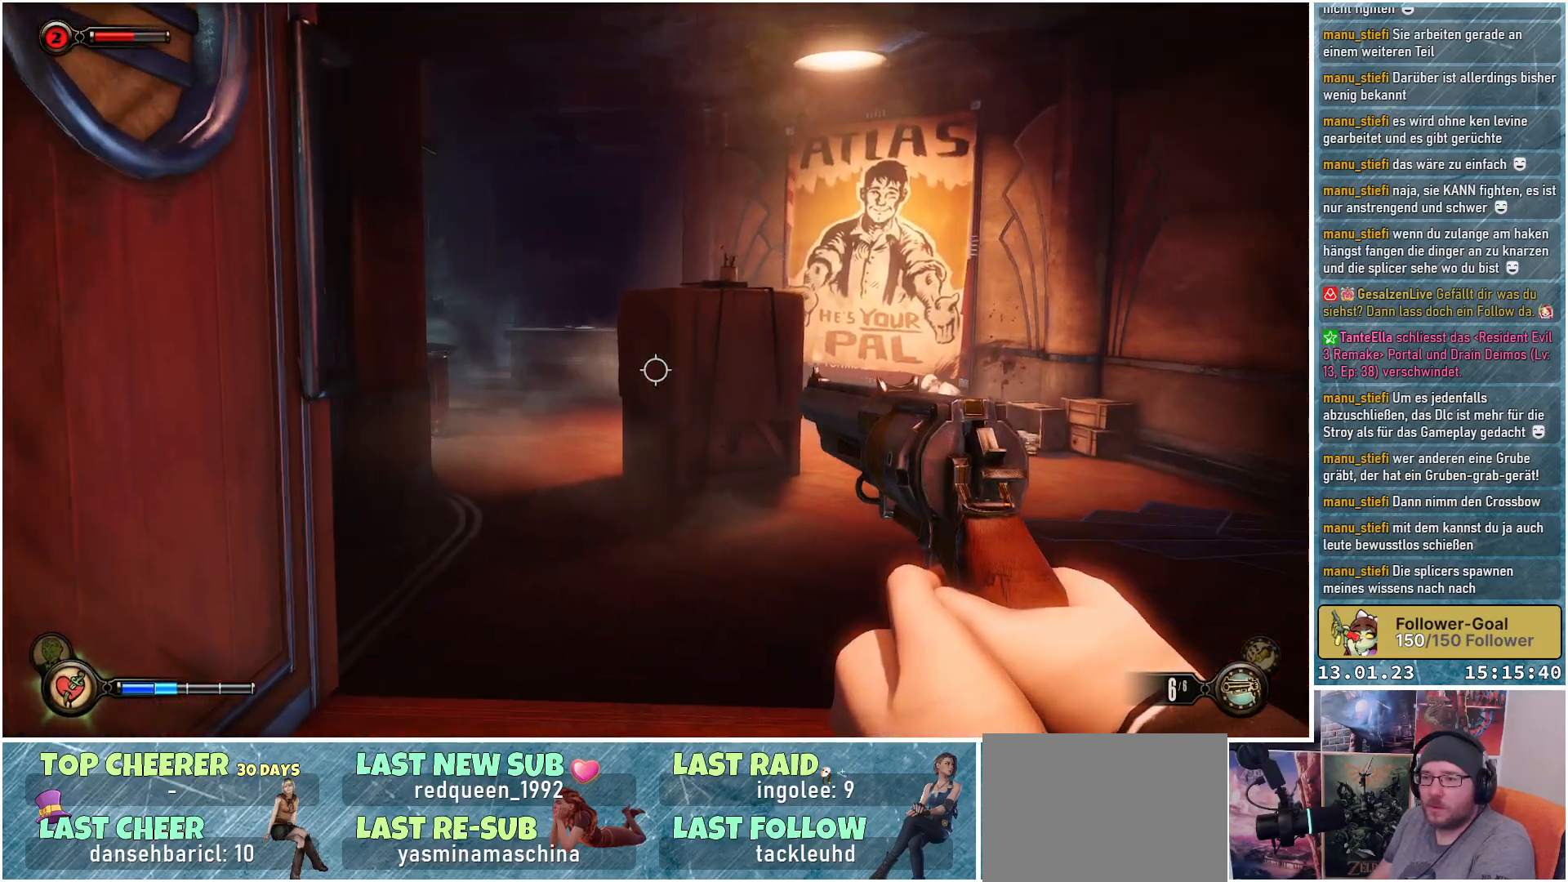
{"buttons": [], "left_stick": "up-right", "right_stick": "left", "events": [[83, "right_stick", "left"]]}
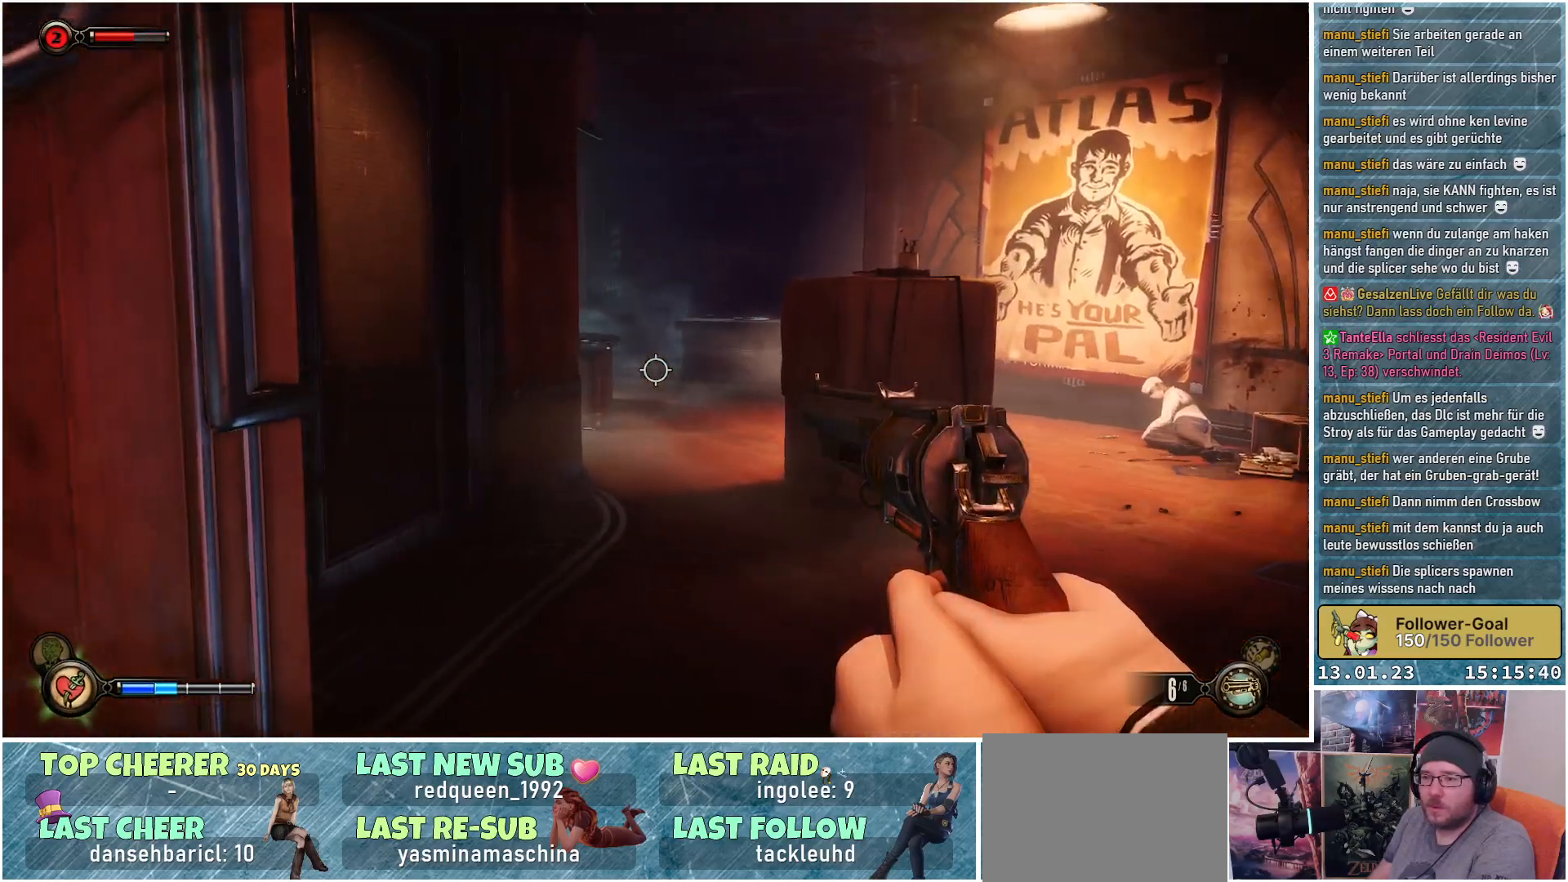
{"buttons": [], "left_stick": "up-right", "right_stick": "left", "events": []}
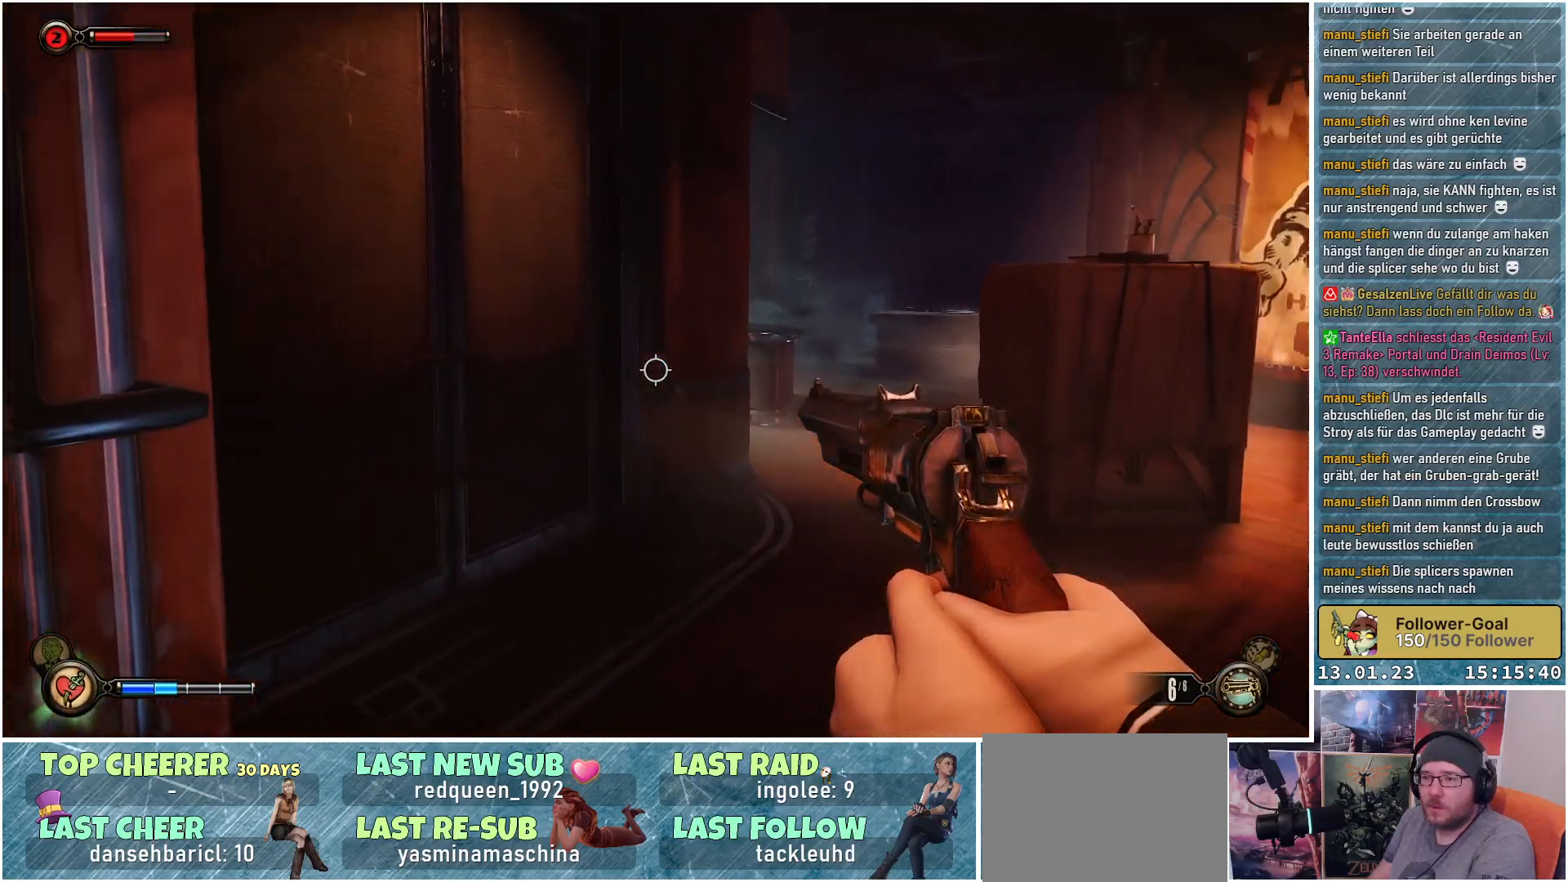
{"buttons": [], "left_stick": "up-right", "right_stick": "right", "events": [[50, "right_stick", "down-left"], [367, "right_stick", "center"], [484, "right_stick", "right"]]}
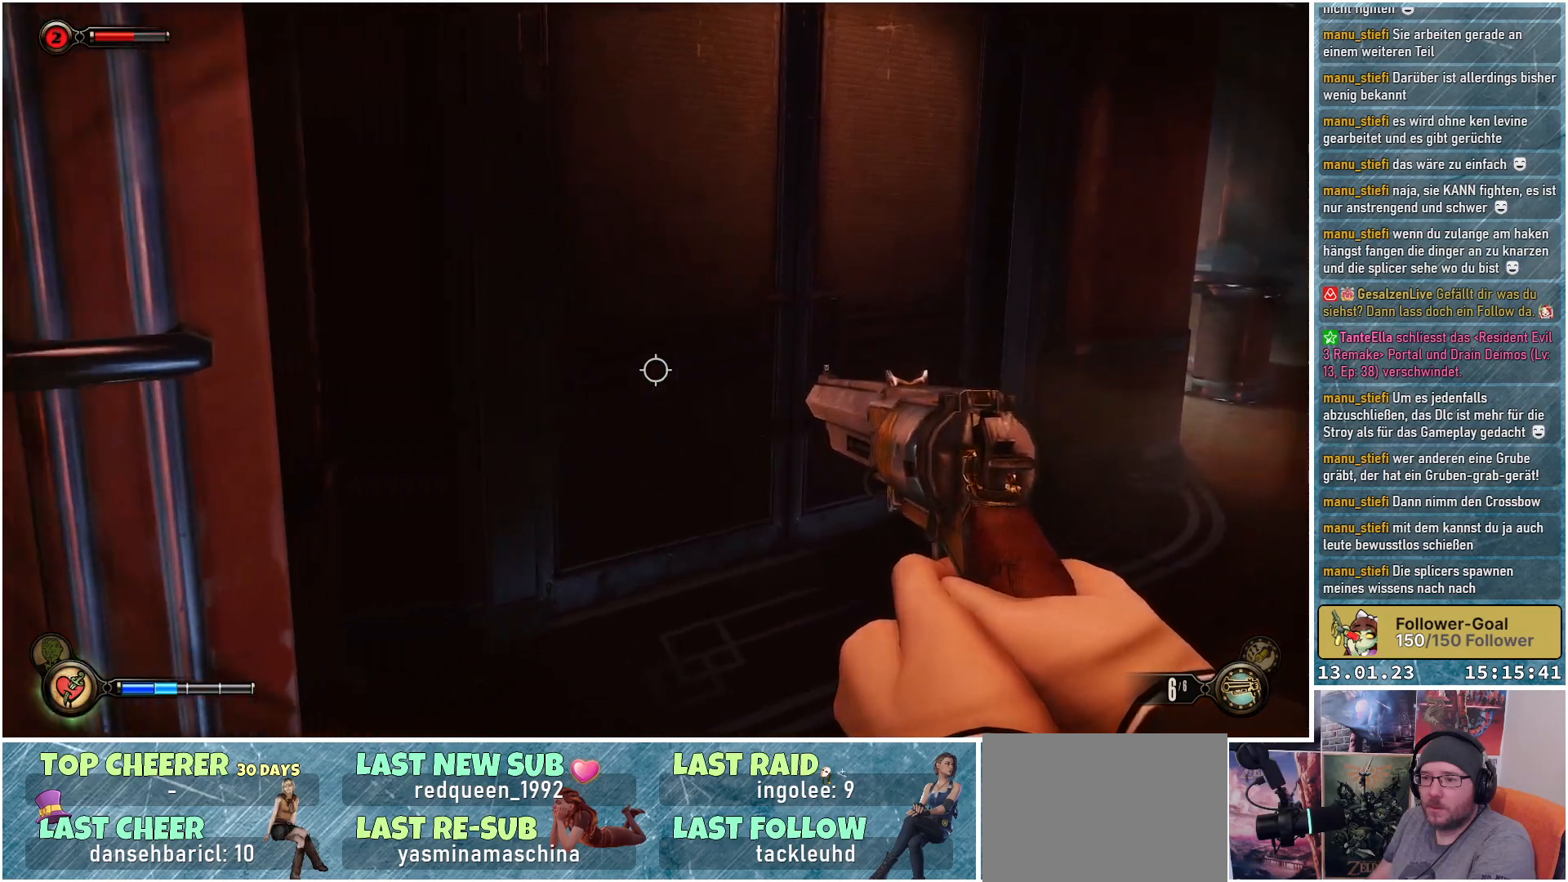
{"buttons": [], "left_stick": "up-left", "right_stick": "up-right", "events": [[67, "left_stick", "up"], [150, "right_stick", "up-right"], [333, "left_stick", "up-left"]]}
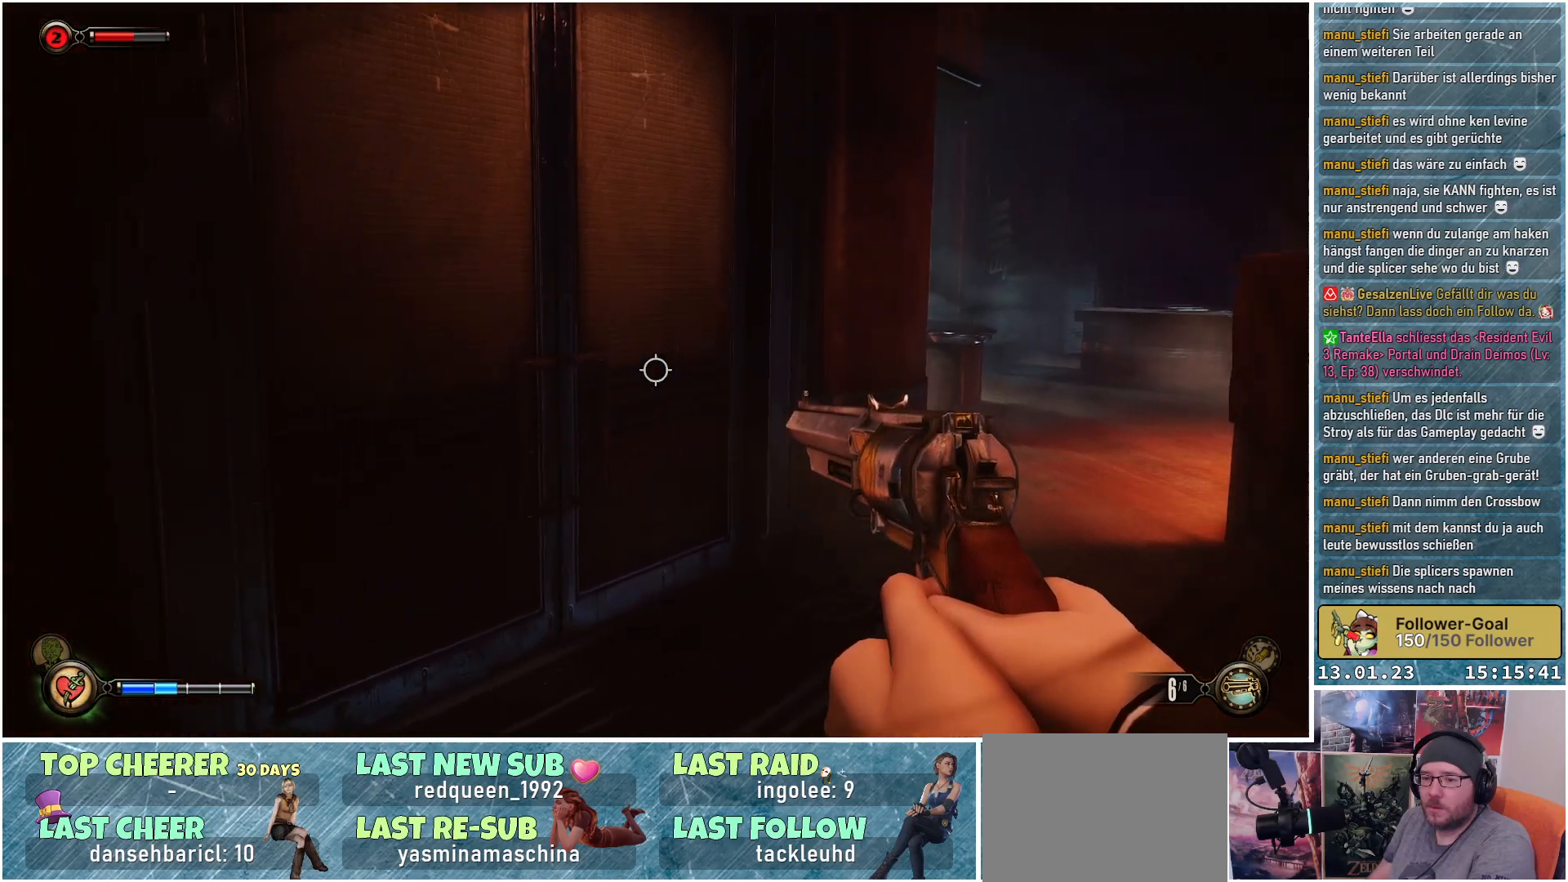
{"buttons": [], "left_stick": "up-left", "right_stick": "right", "events": [[50, "right_stick", "right"]]}
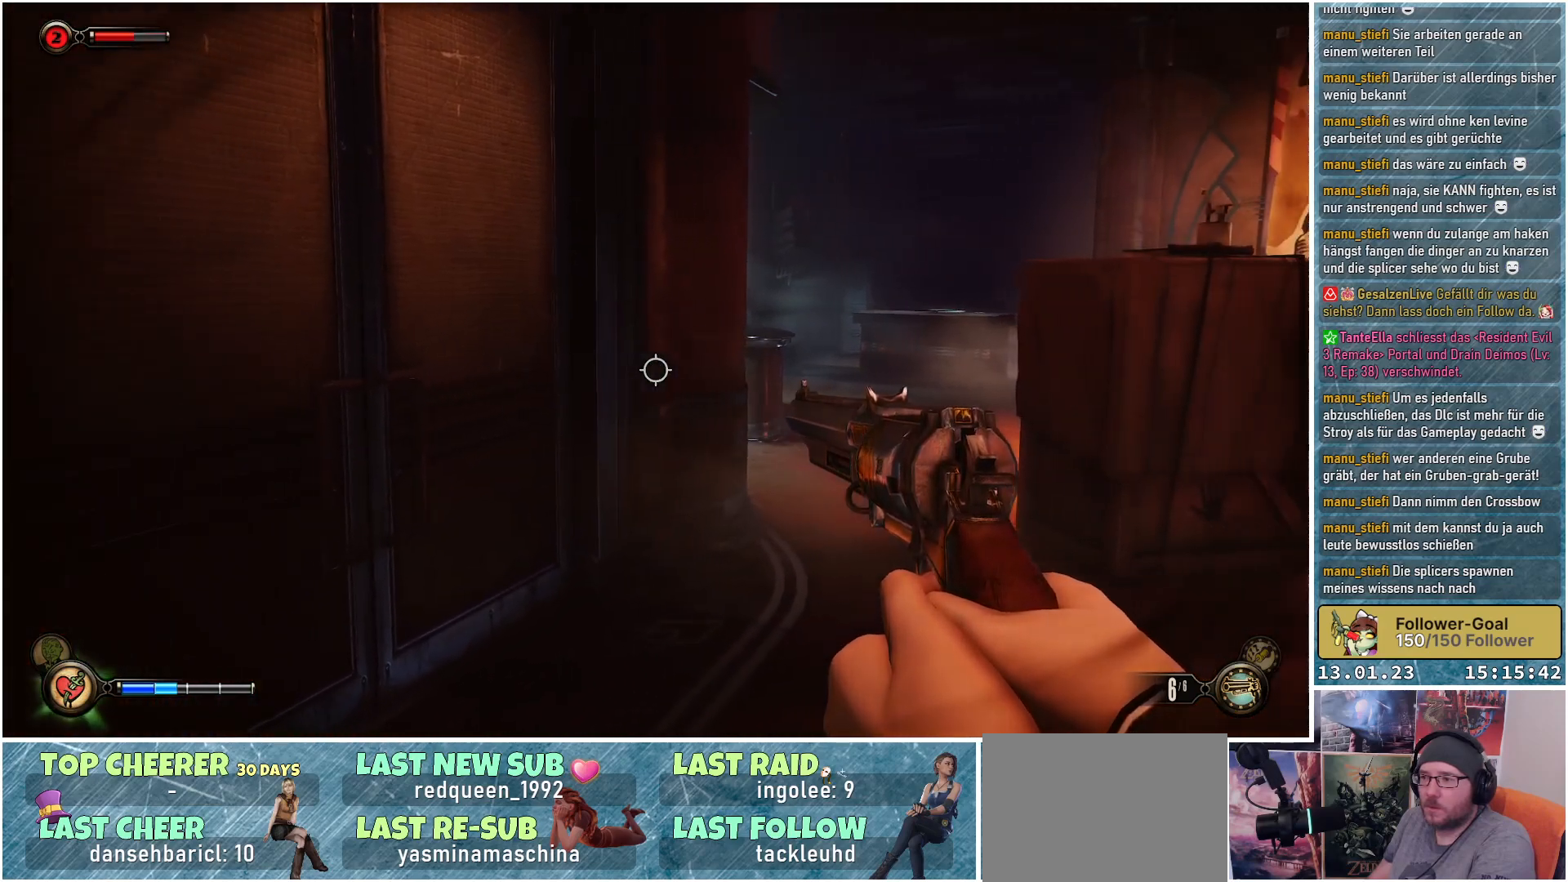
{"buttons": [], "left_stick": "up-left", "right_stick": "left", "events": [[217, "right_stick", "center"], [333, "right_stick", "left"]]}
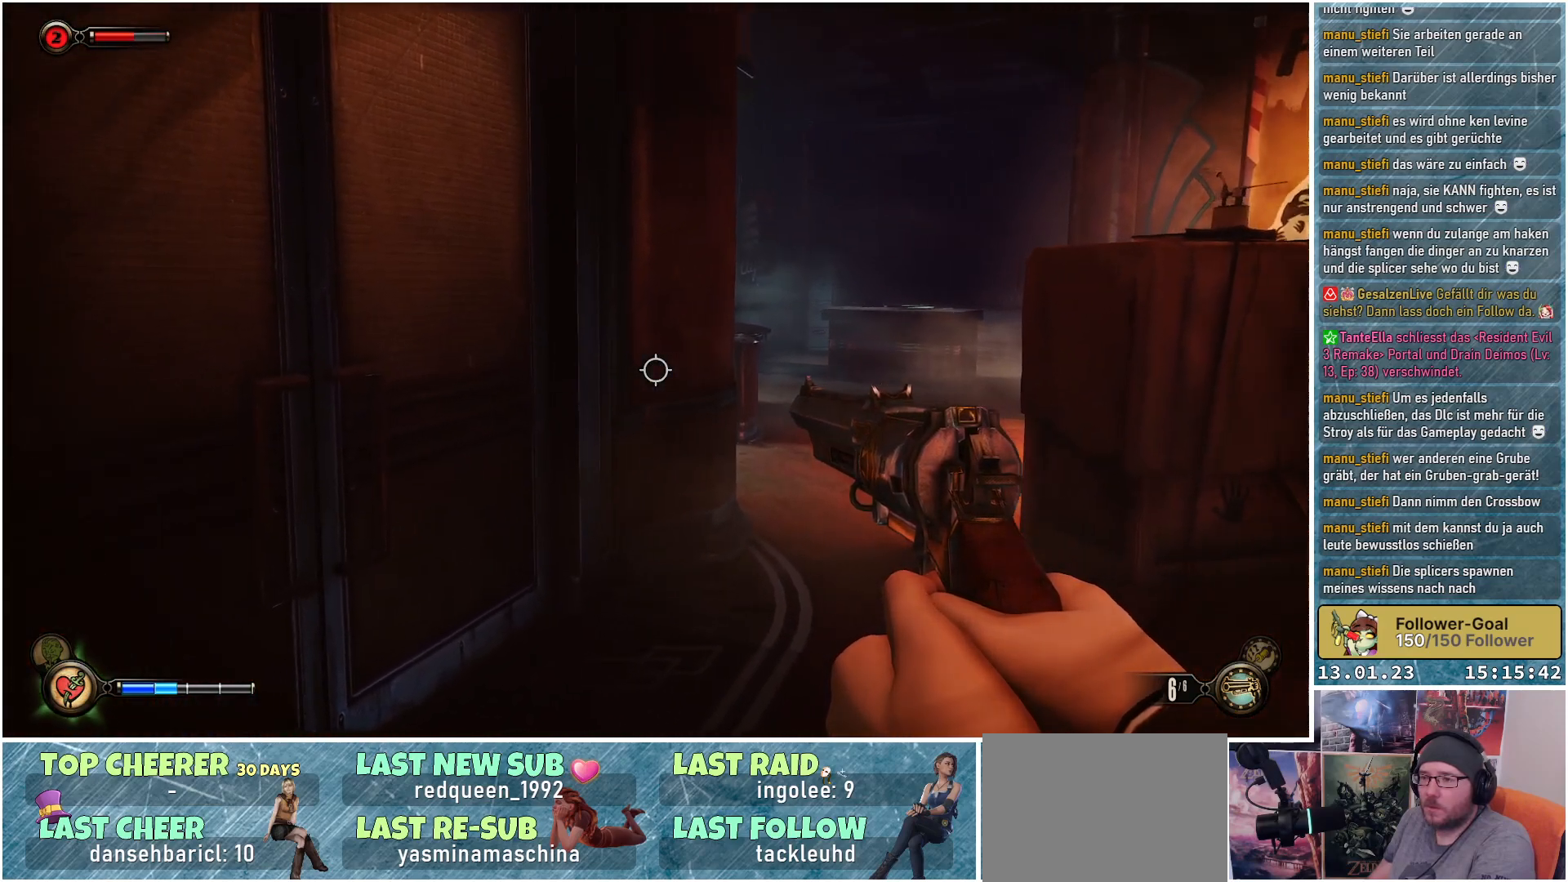
{"buttons": [], "left_stick": "up-left", "right_stick": "center", "events": [[501, "right_stick", "center"]]}
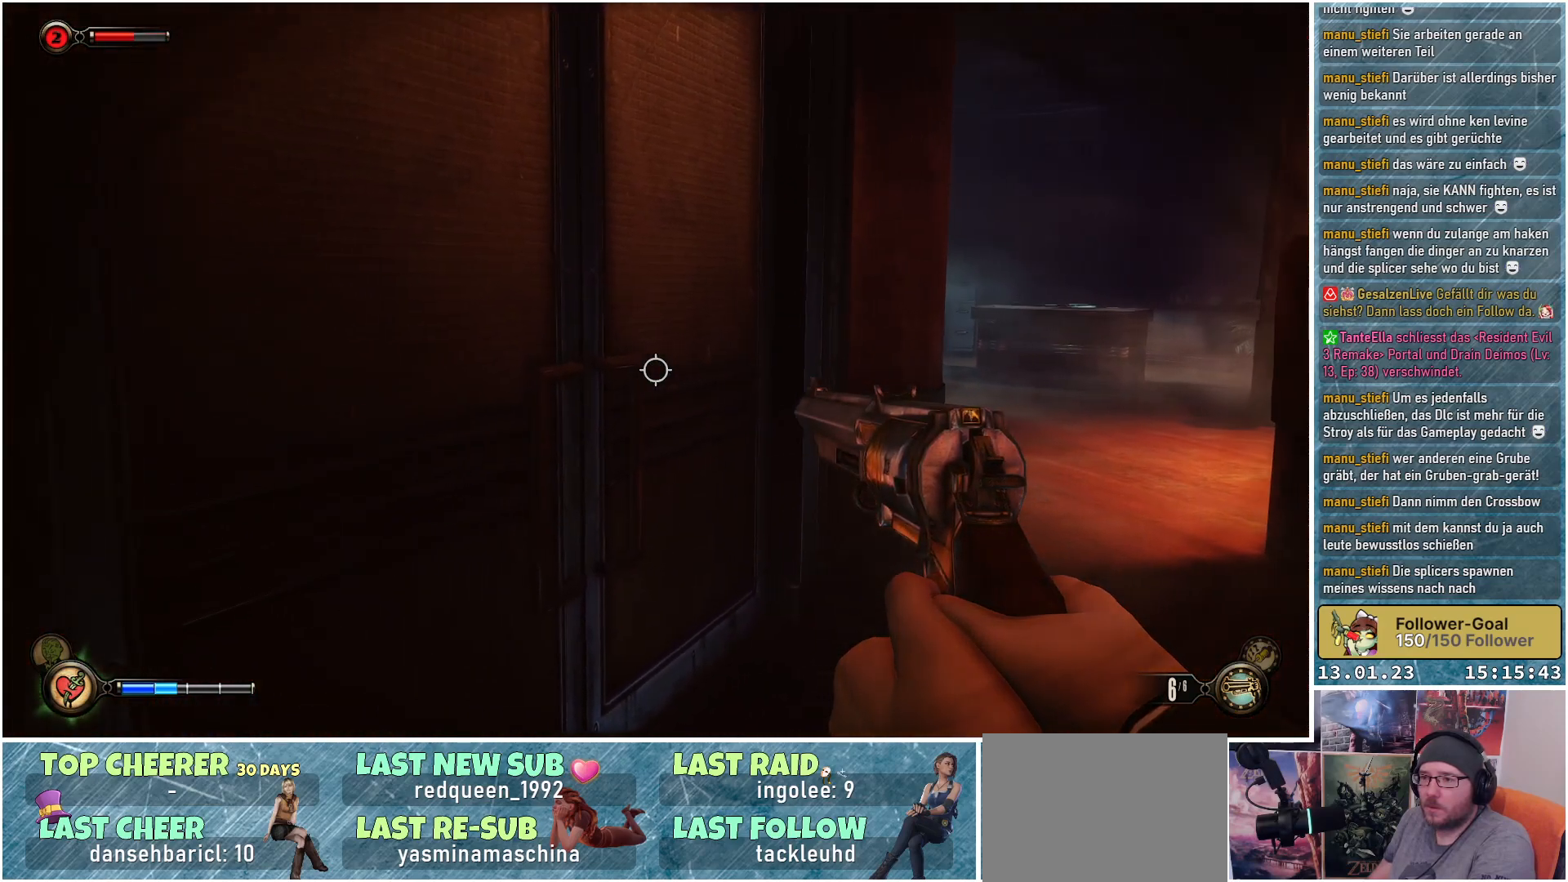
{"buttons": [], "left_stick": "center", "right_stick": "center", "events": [[250, "left_stick", "up"], [500, "left_stick", "center"]]}
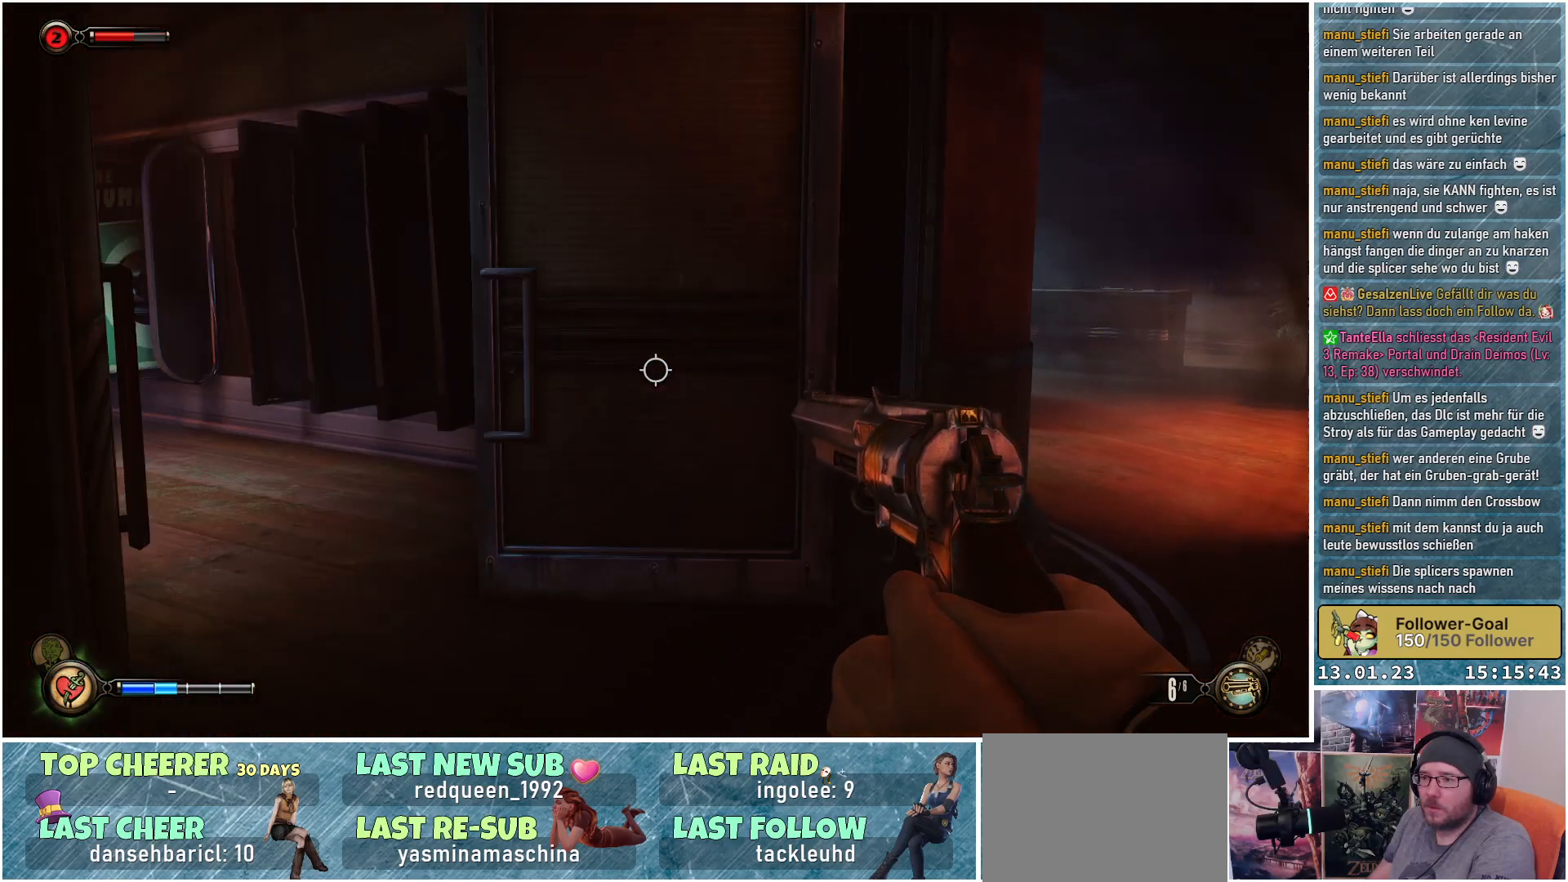
{"buttons": [], "left_stick": "up-right", "right_stick": "left", "events": [[267, "right_stick", "left"], [434, "left_stick", "up-right"]]}
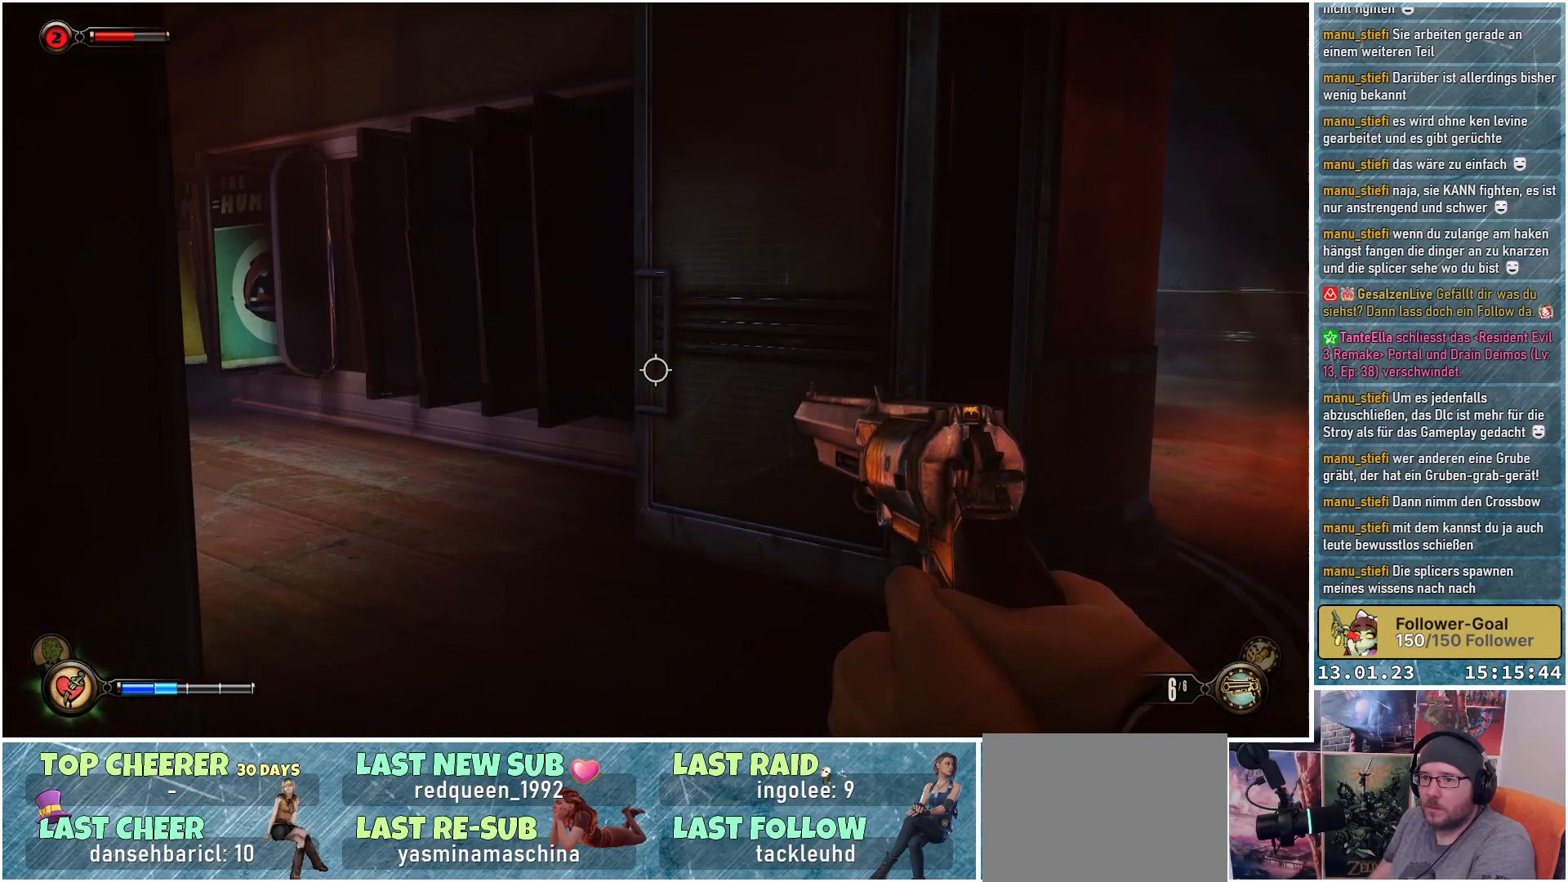
{"buttons": [], "left_stick": "up-right", "right_stick": "up-left", "events": [[450, "right_stick", "up-left"]]}
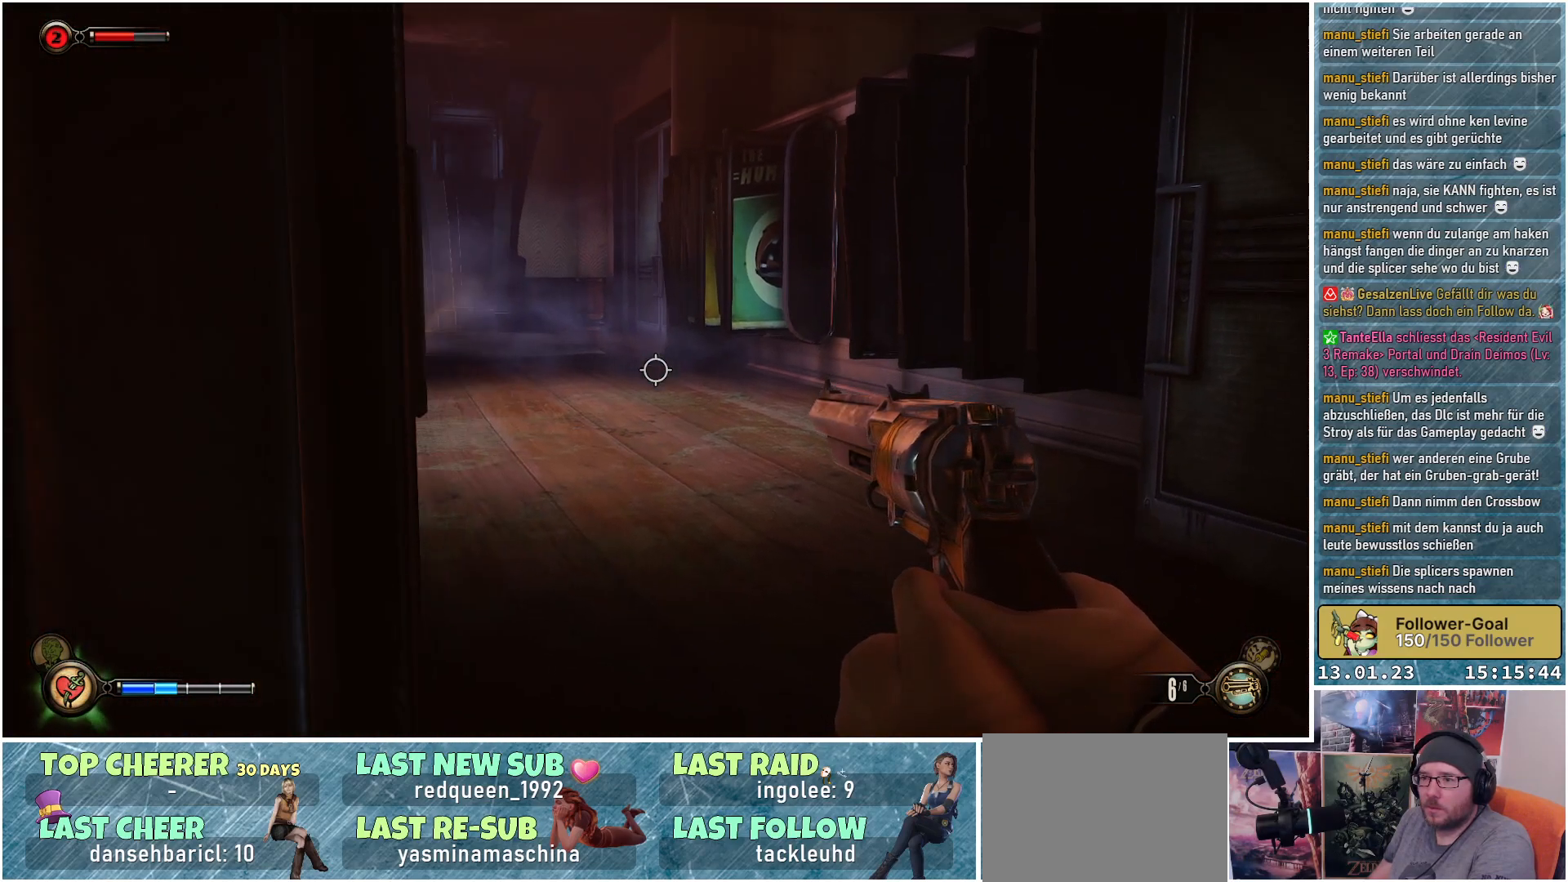
{"buttons": [], "left_stick": "up-right", "right_stick": "left", "events": [[50, "right_stick", "center"], [234, "right_stick", "left"]]}
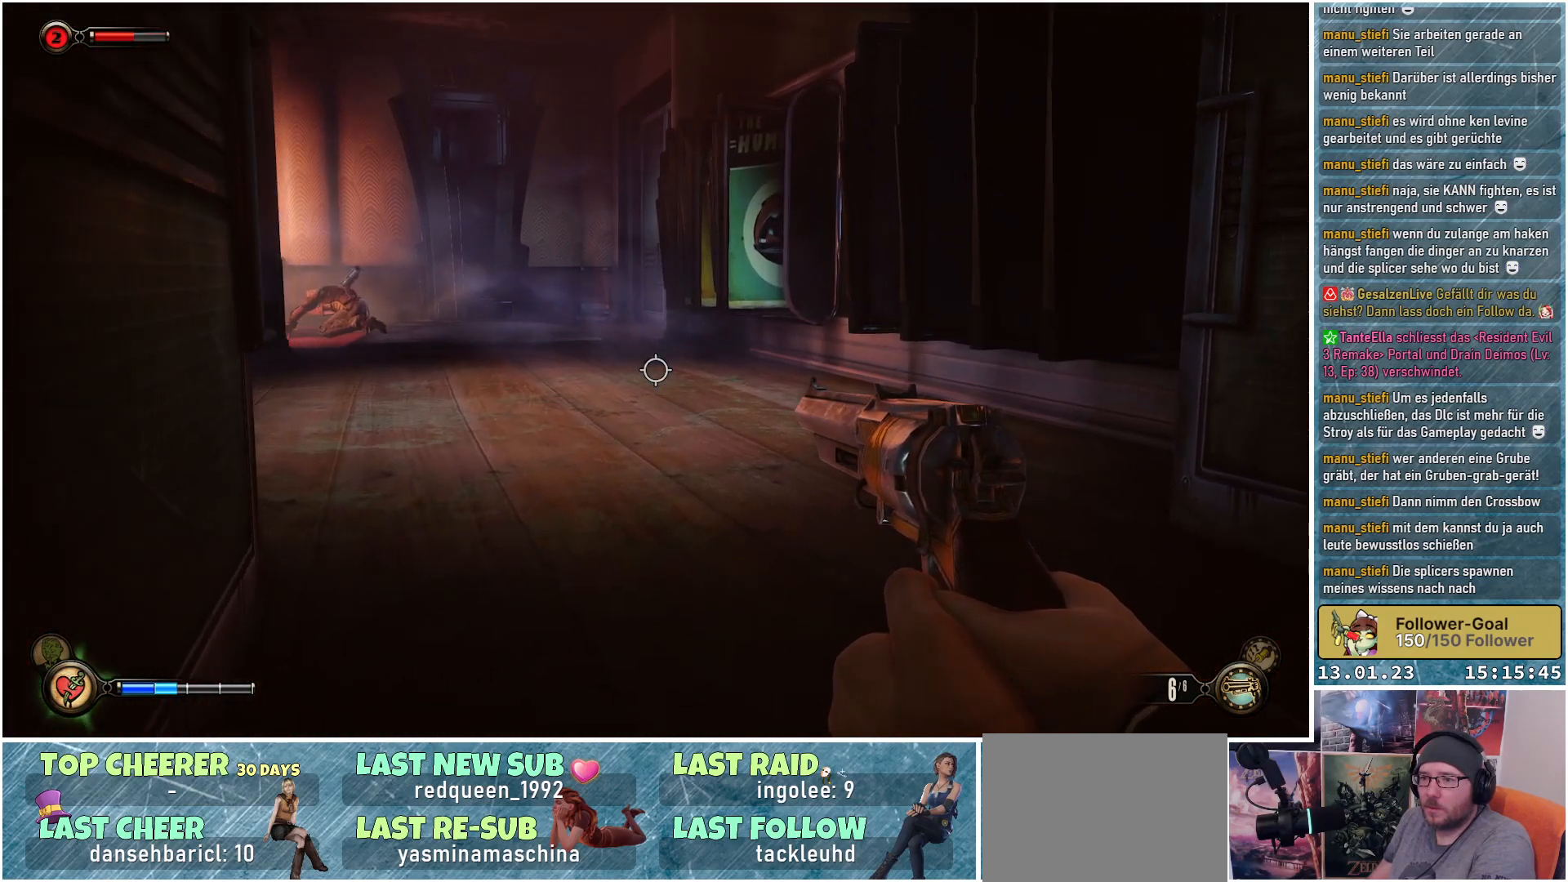
{"buttons": [], "left_stick": "center", "right_stick": "center", "events": [[33, "right_stick", "center"], [484, "left_stick", "center"]]}
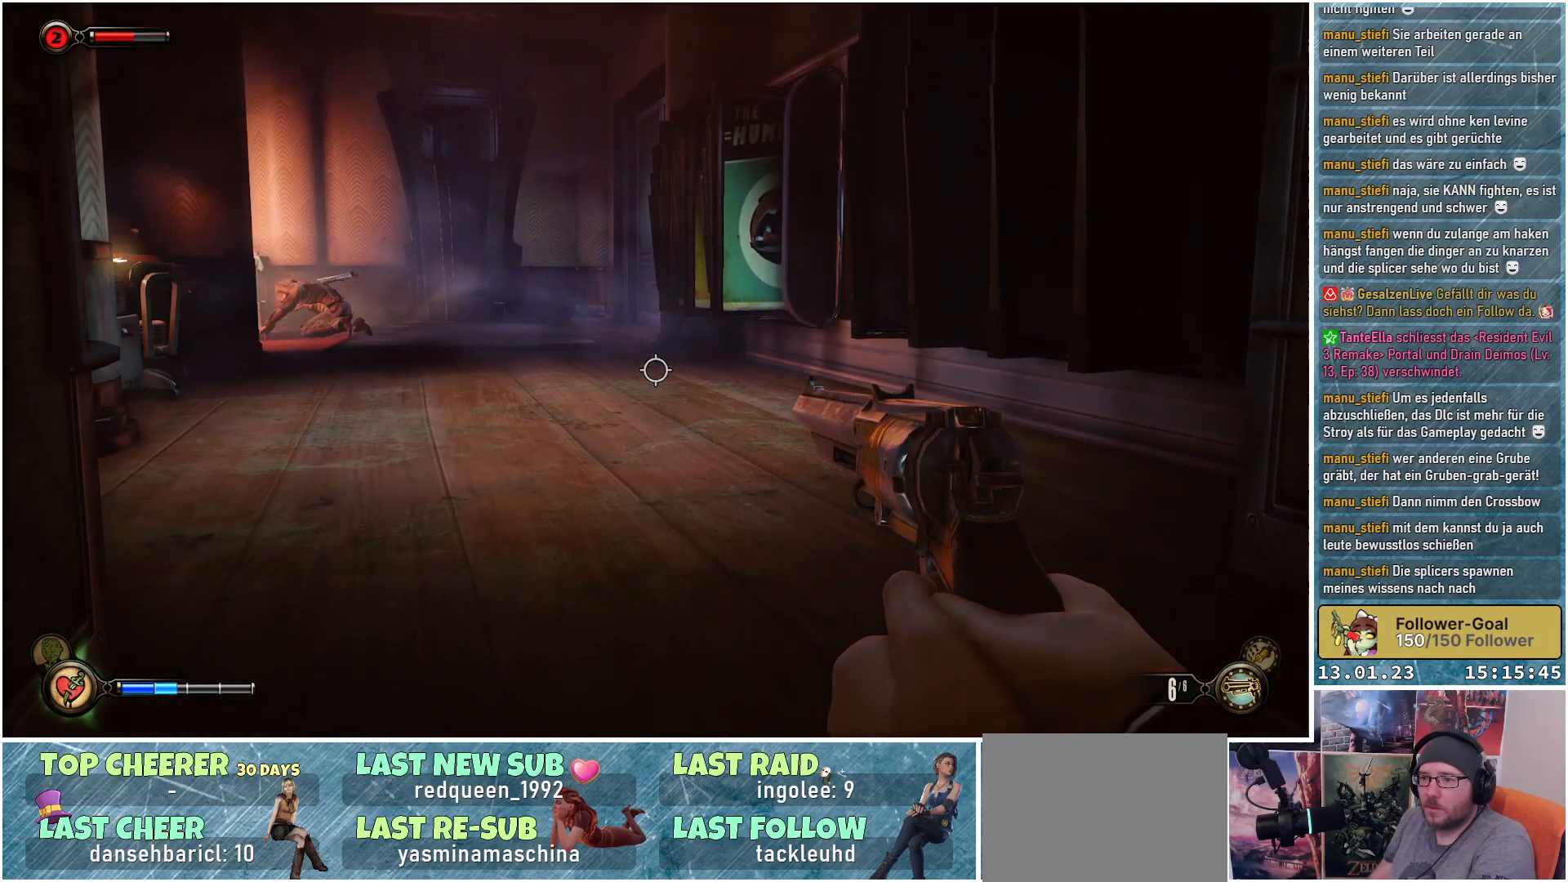
{"buttons": [], "left_stick": "up", "right_stick": "left", "events": [[84, "right_stick", "left"], [134, "left_stick", "up"]]}
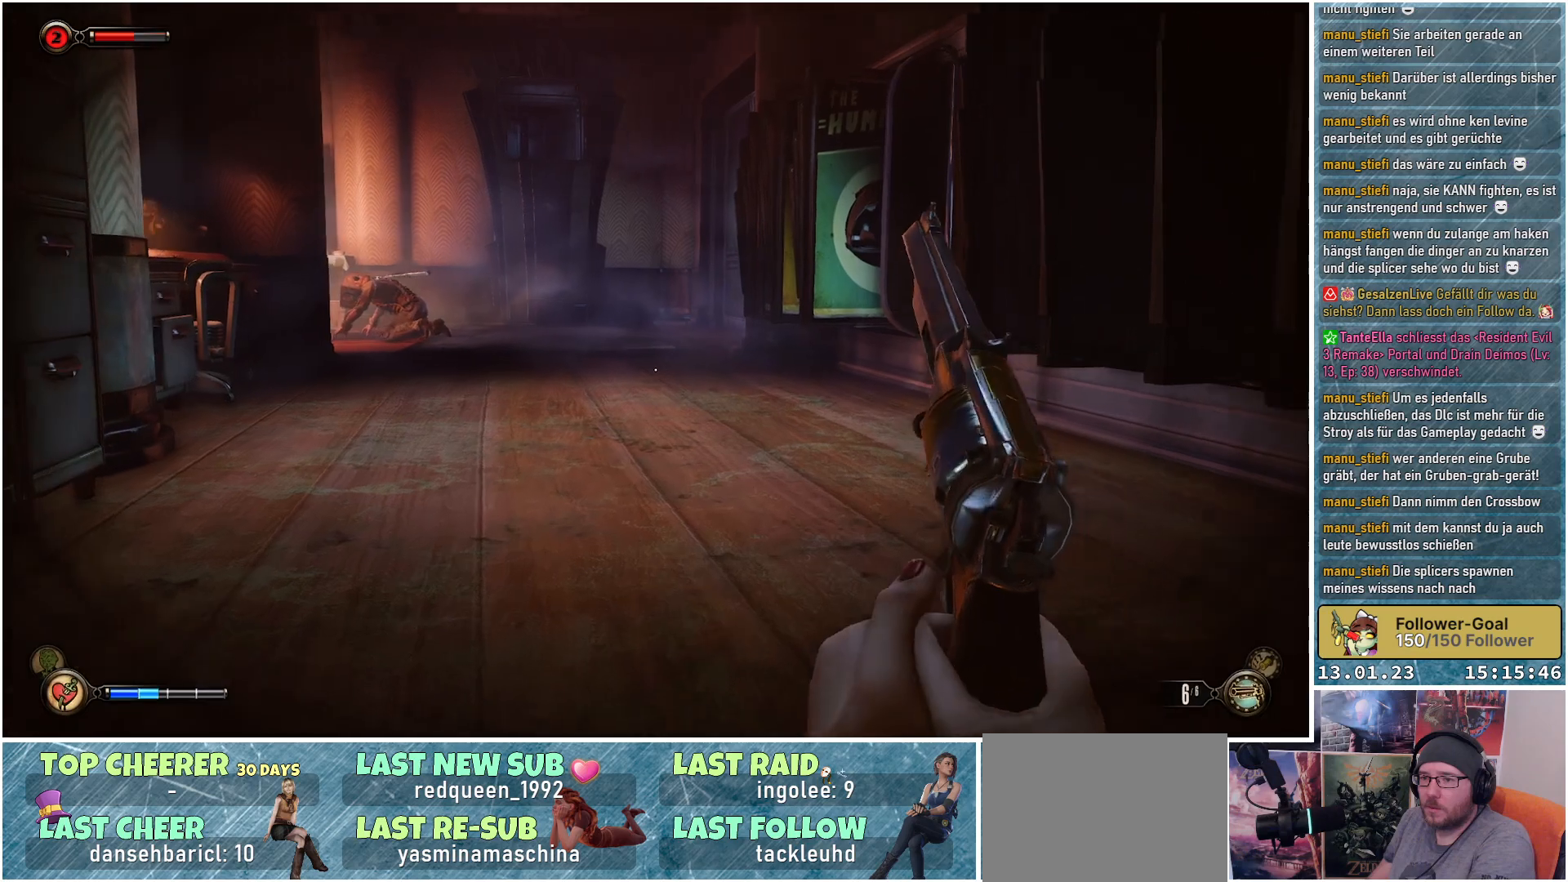
{"buttons": [], "left_stick": "up", "right_stick": "left", "events": []}
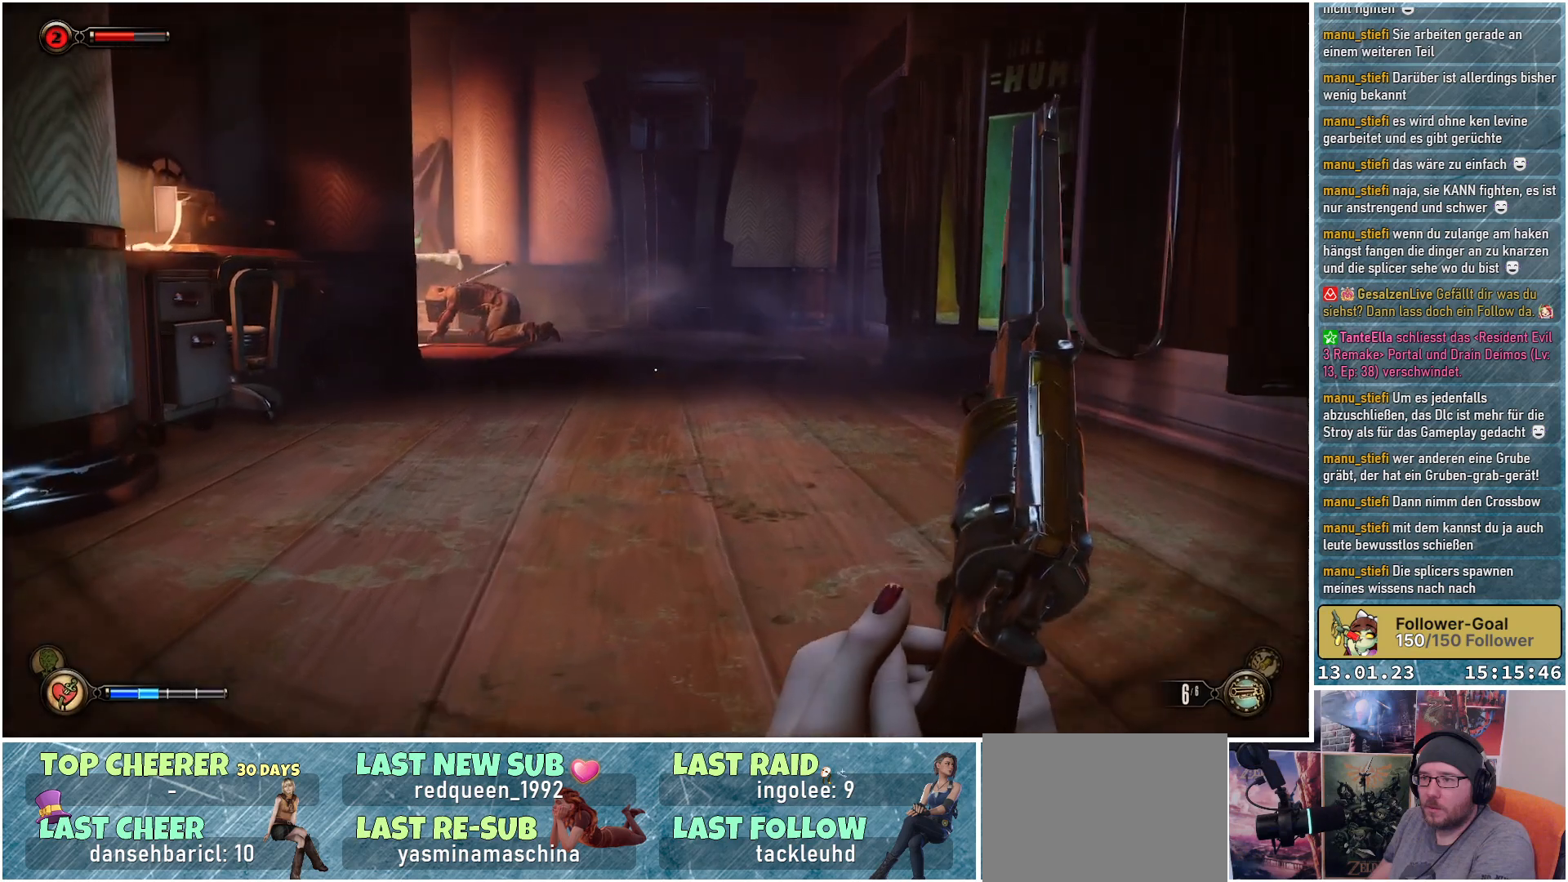
{"buttons": [], "left_stick": "up-right", "right_stick": "left", "events": [[34, "left_stick", "up-right"]]}
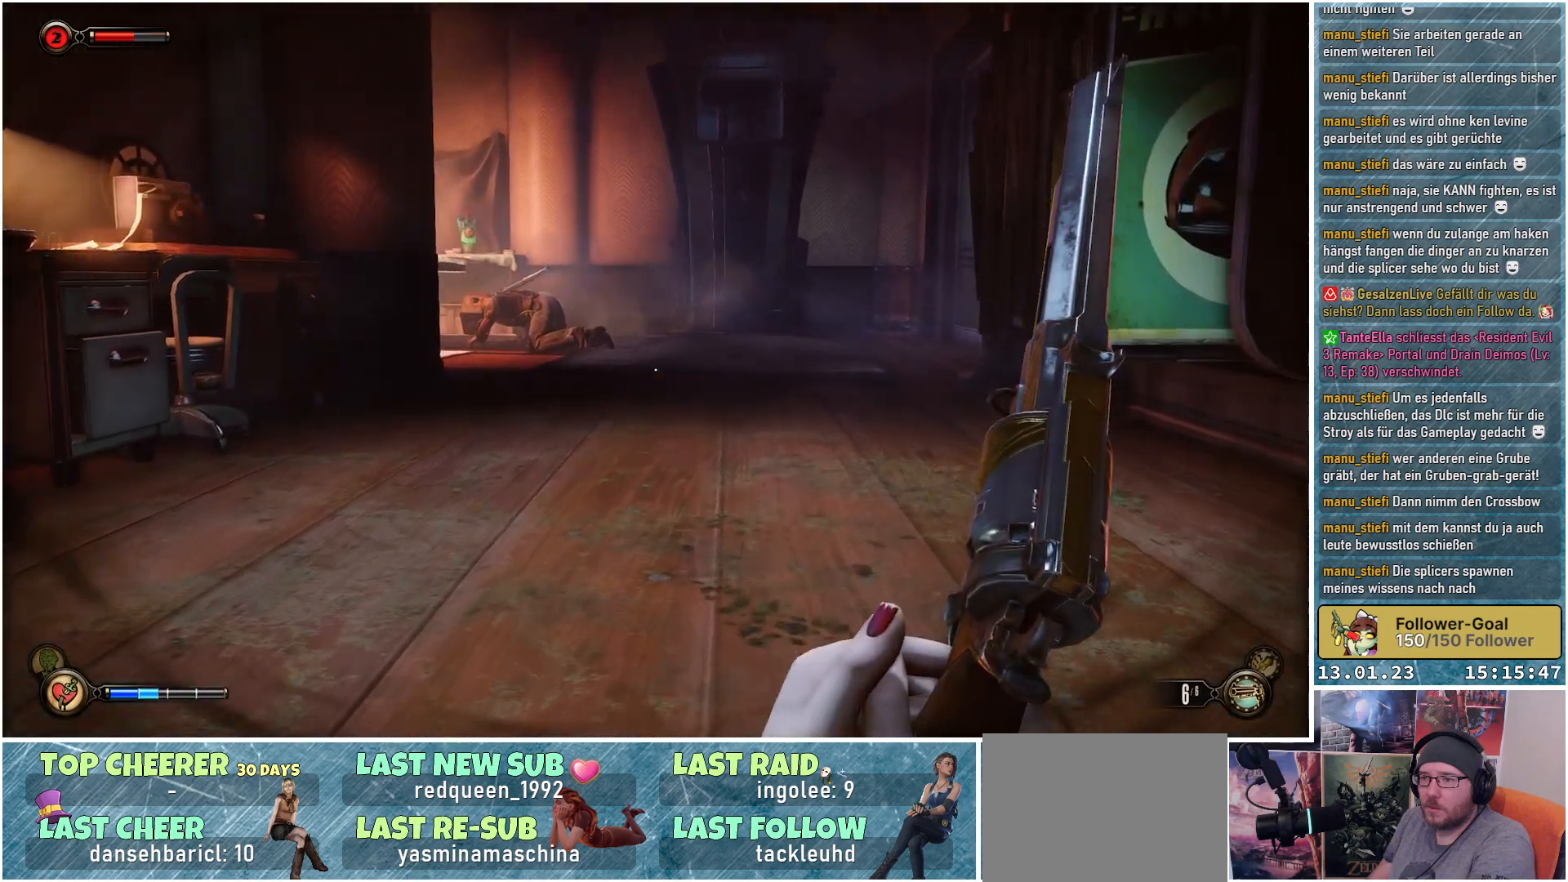
{"buttons": [], "left_stick": "up-right", "right_stick": "left", "events": []}